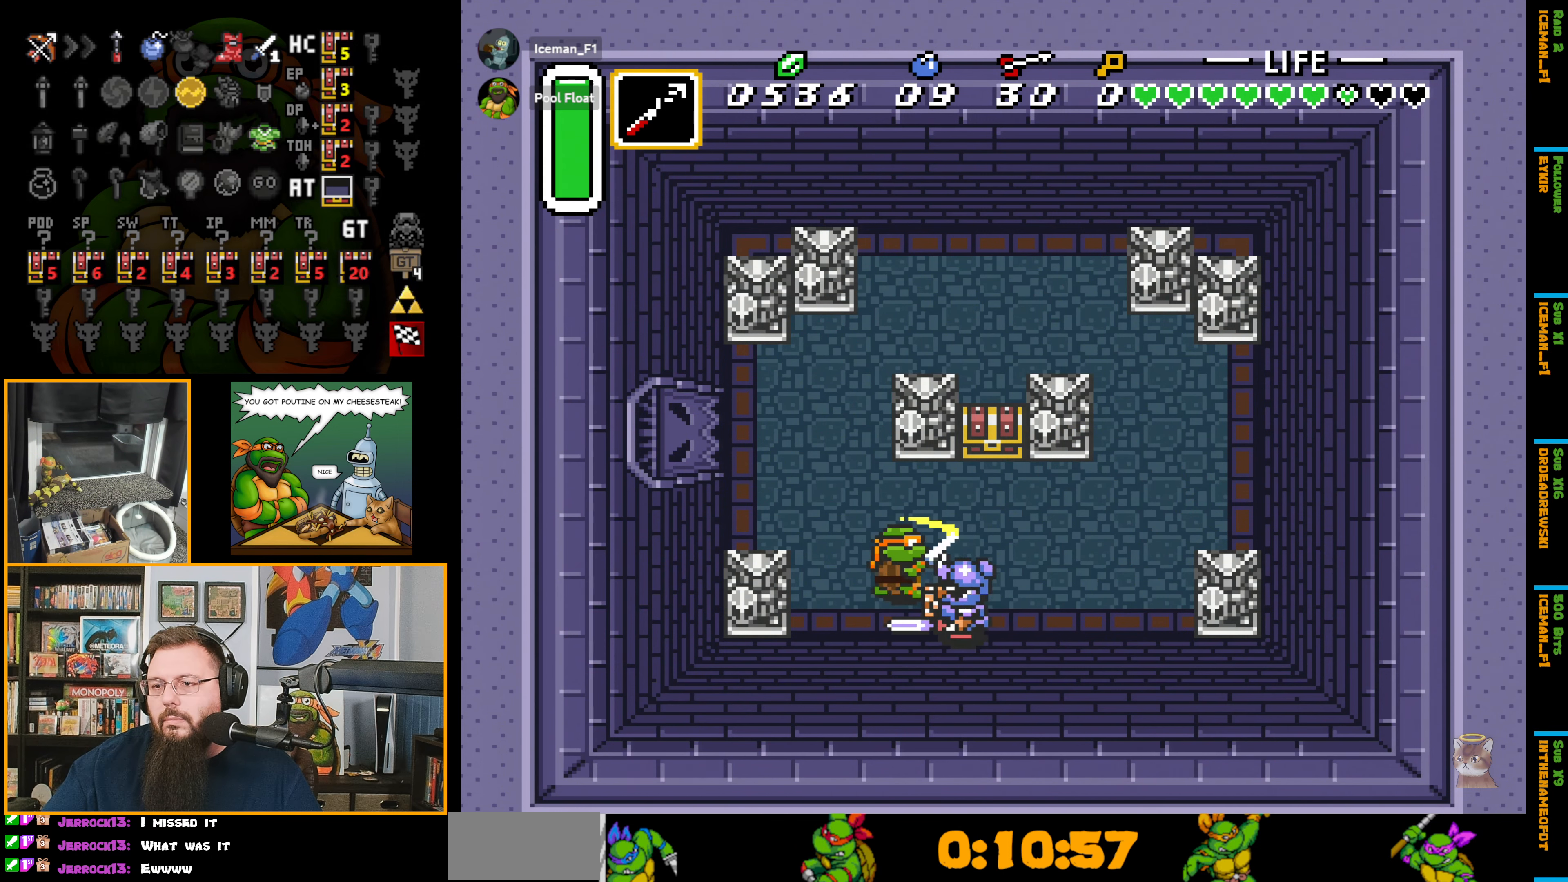
Gameplay with a controller (Nintendo layout); each line is a JSON object with the inputs held at the frame after it. "events" lists button and stick changes between this image and that frame as [ms after this image, input, new state], when the widget could be followed in between. Not read: L3 R3.
{"buttons": ["DPAD_UP", "DPAD_RIGHT"], "events": [[100, "B", "up"], [284, "DPAD_RIGHT", "down"], [450, "DPAD_UP", "down"]]}
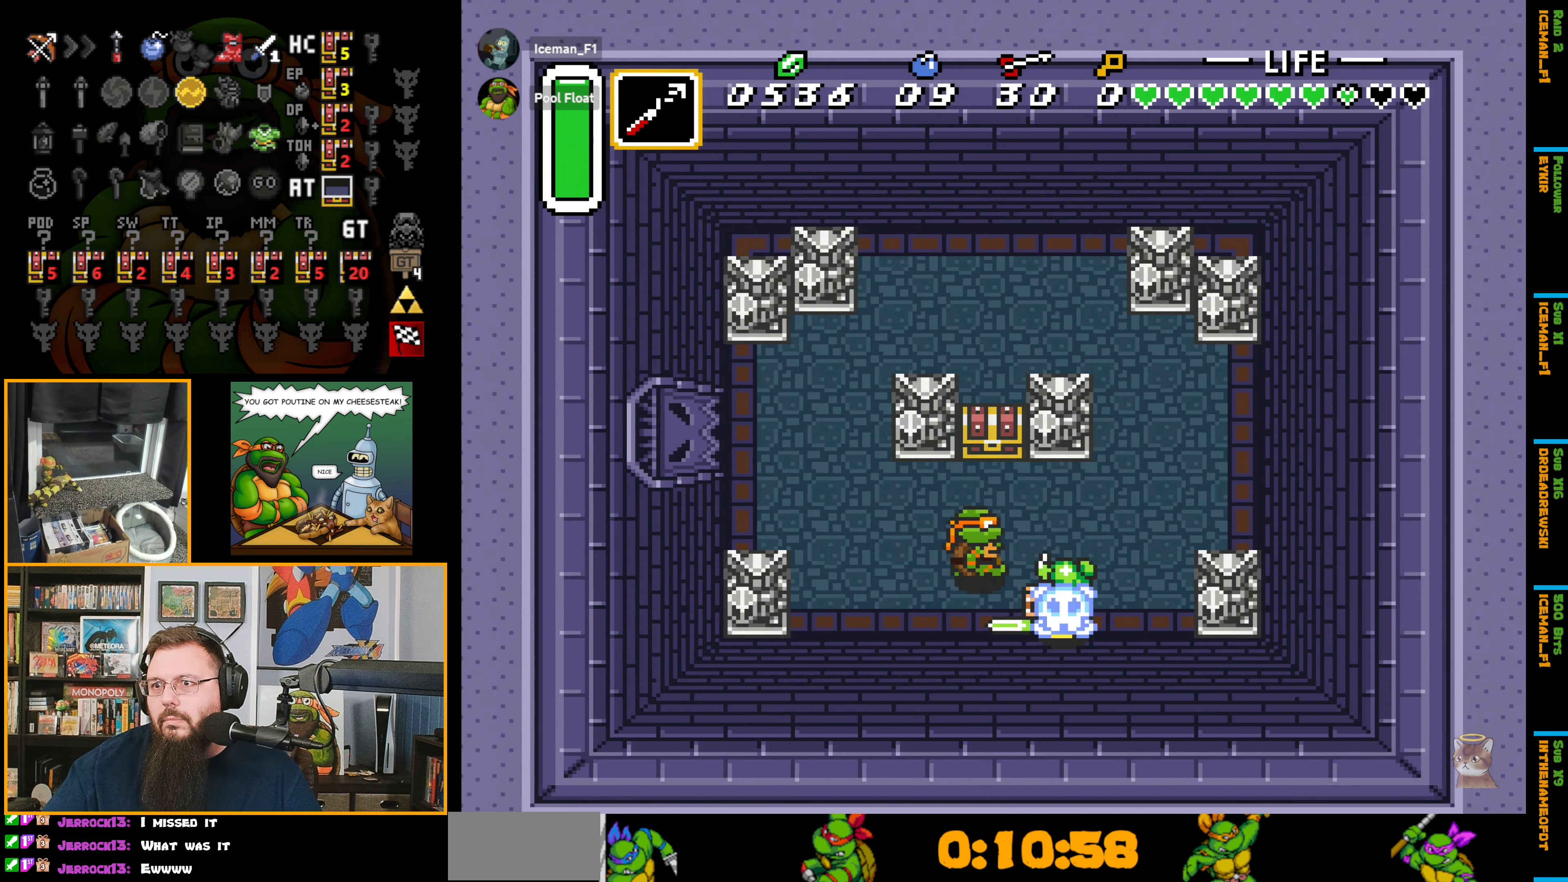
{"buttons": [], "events": [[84, "DPAD_RIGHT", "up"], [400, "A", "down"], [400, "DPAD_UP", "up"], [417, "A", "up"]]}
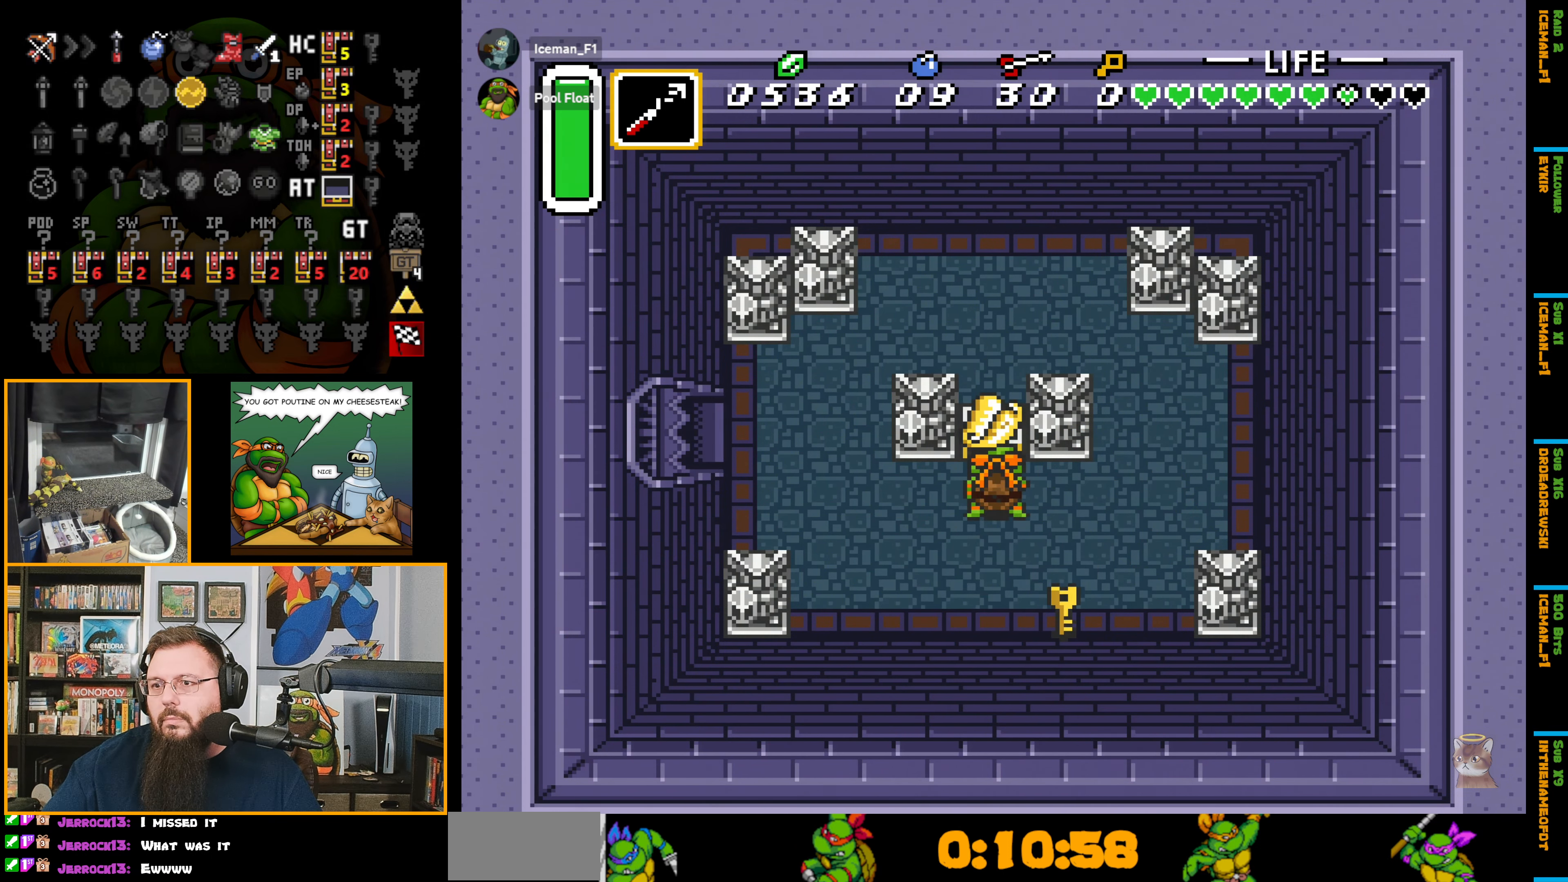
{"buttons": ["DPAD_RIGHT"], "events": [[434, "DPAD_RIGHT", "down"]]}
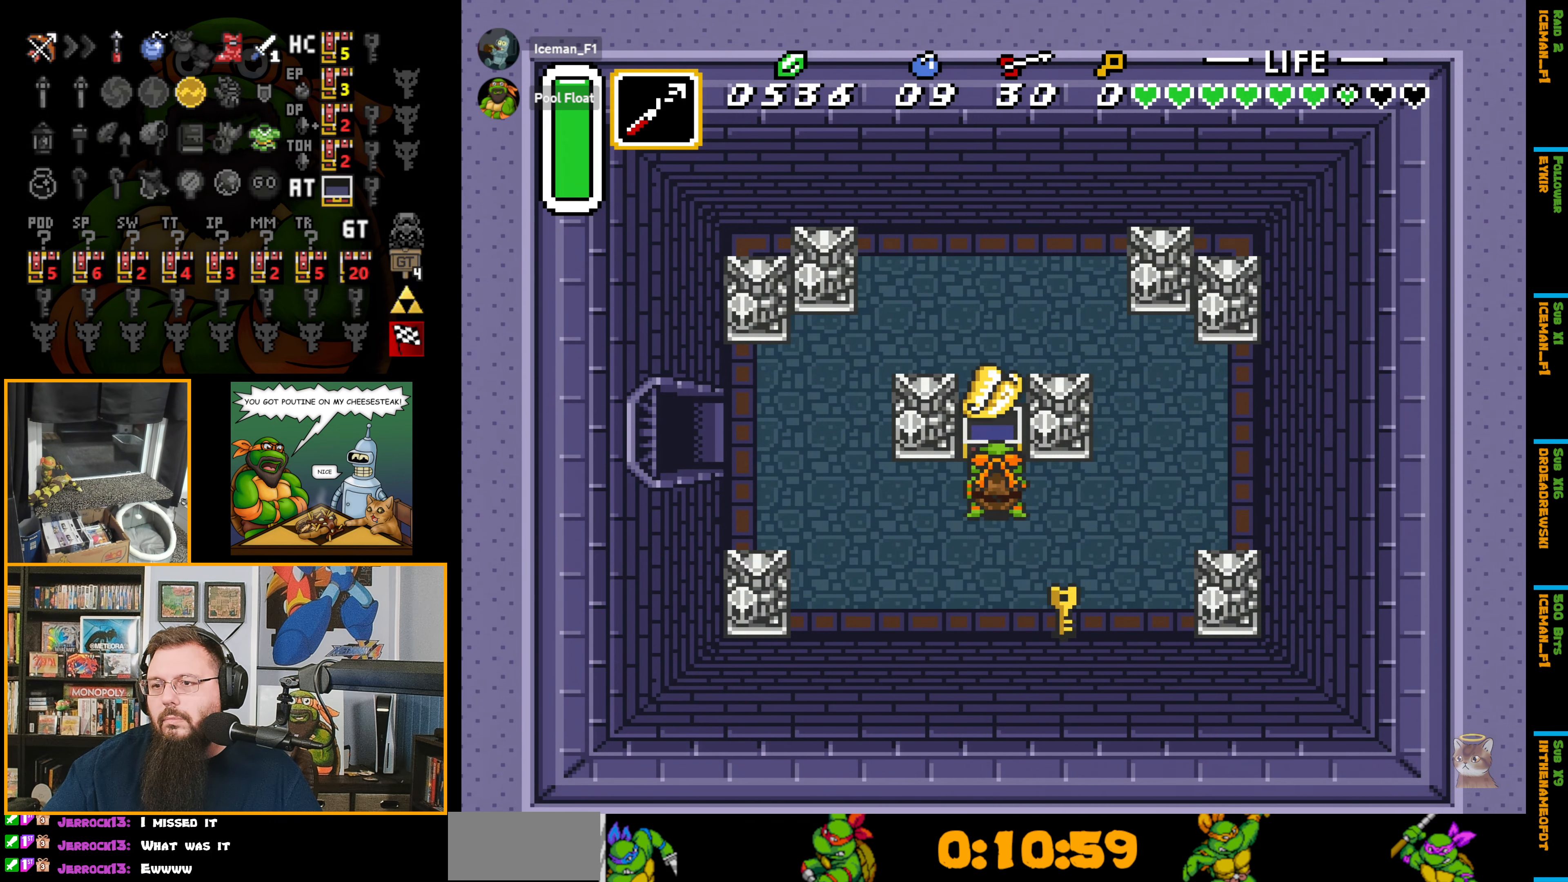
{"buttons": ["DPAD_DOWN", "DPAD_RIGHT"], "events": [[34, "DPAD_DOWN", "down"]]}
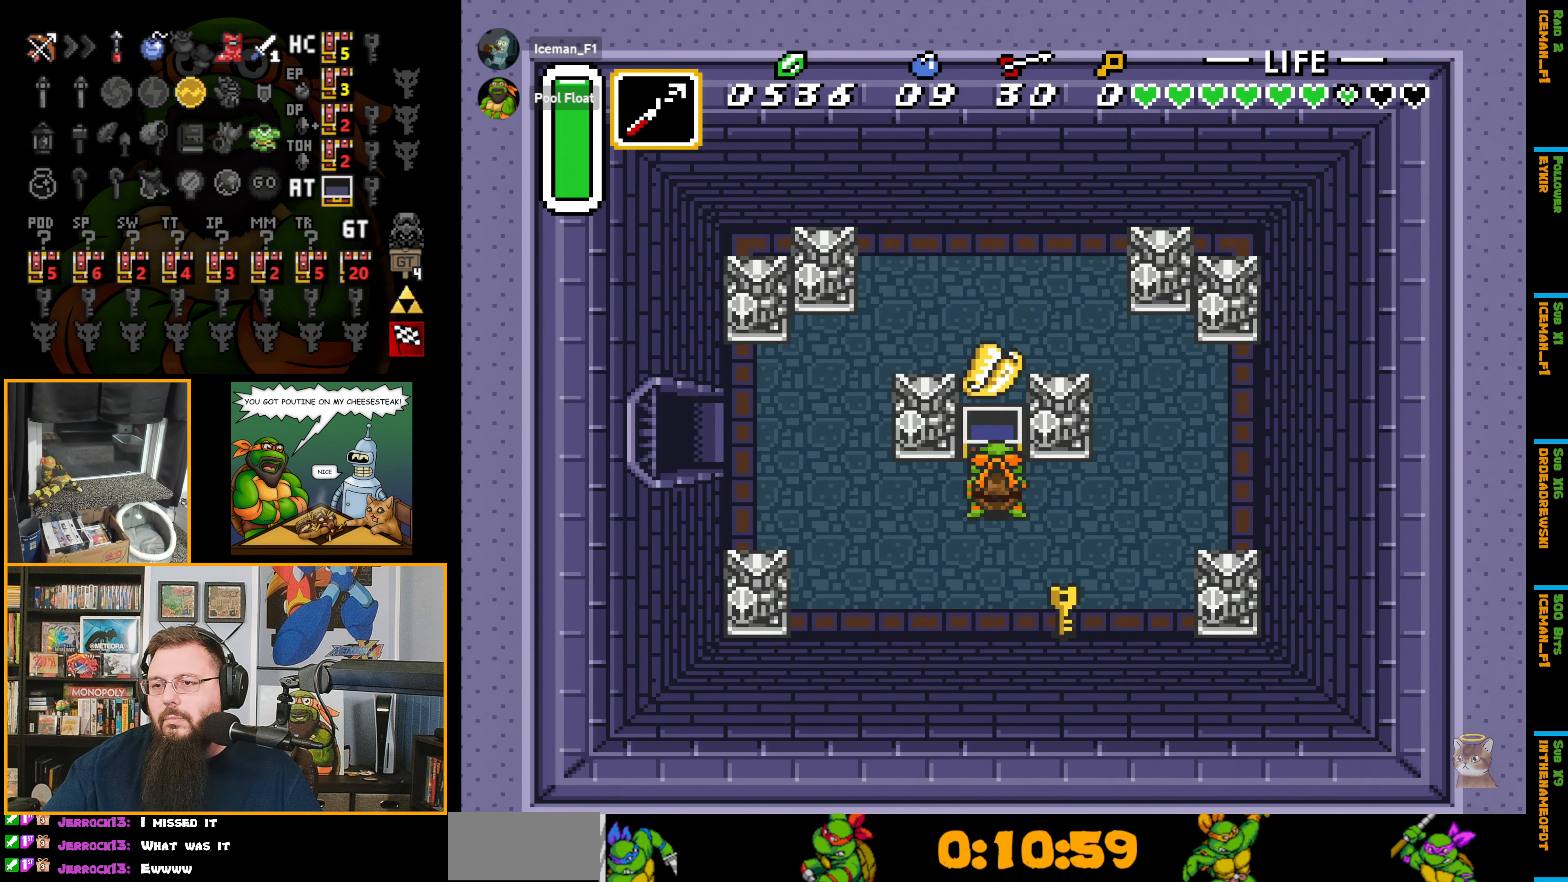
{"buttons": ["DPAD_LEFT"], "events": [[384, "DPAD_RIGHT", "up"], [434, "DPAD_LEFT", "down"], [484, "DPAD_DOWN", "up"]]}
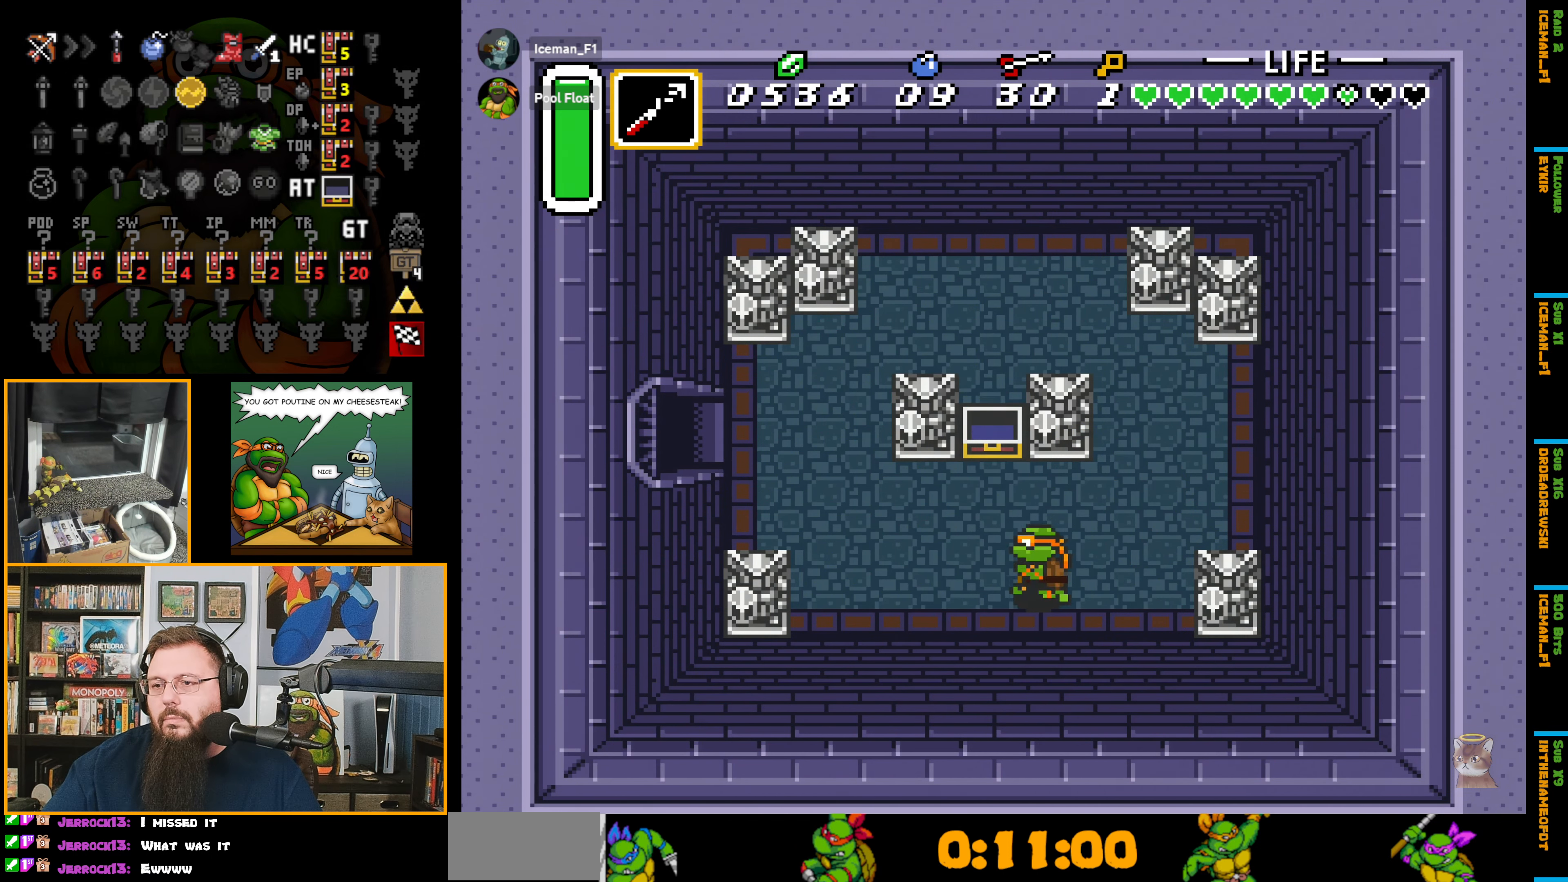
{"buttons": ["DPAD_UP", "DPAD_LEFT"], "events": [[350, "DPAD_UP", "down"]]}
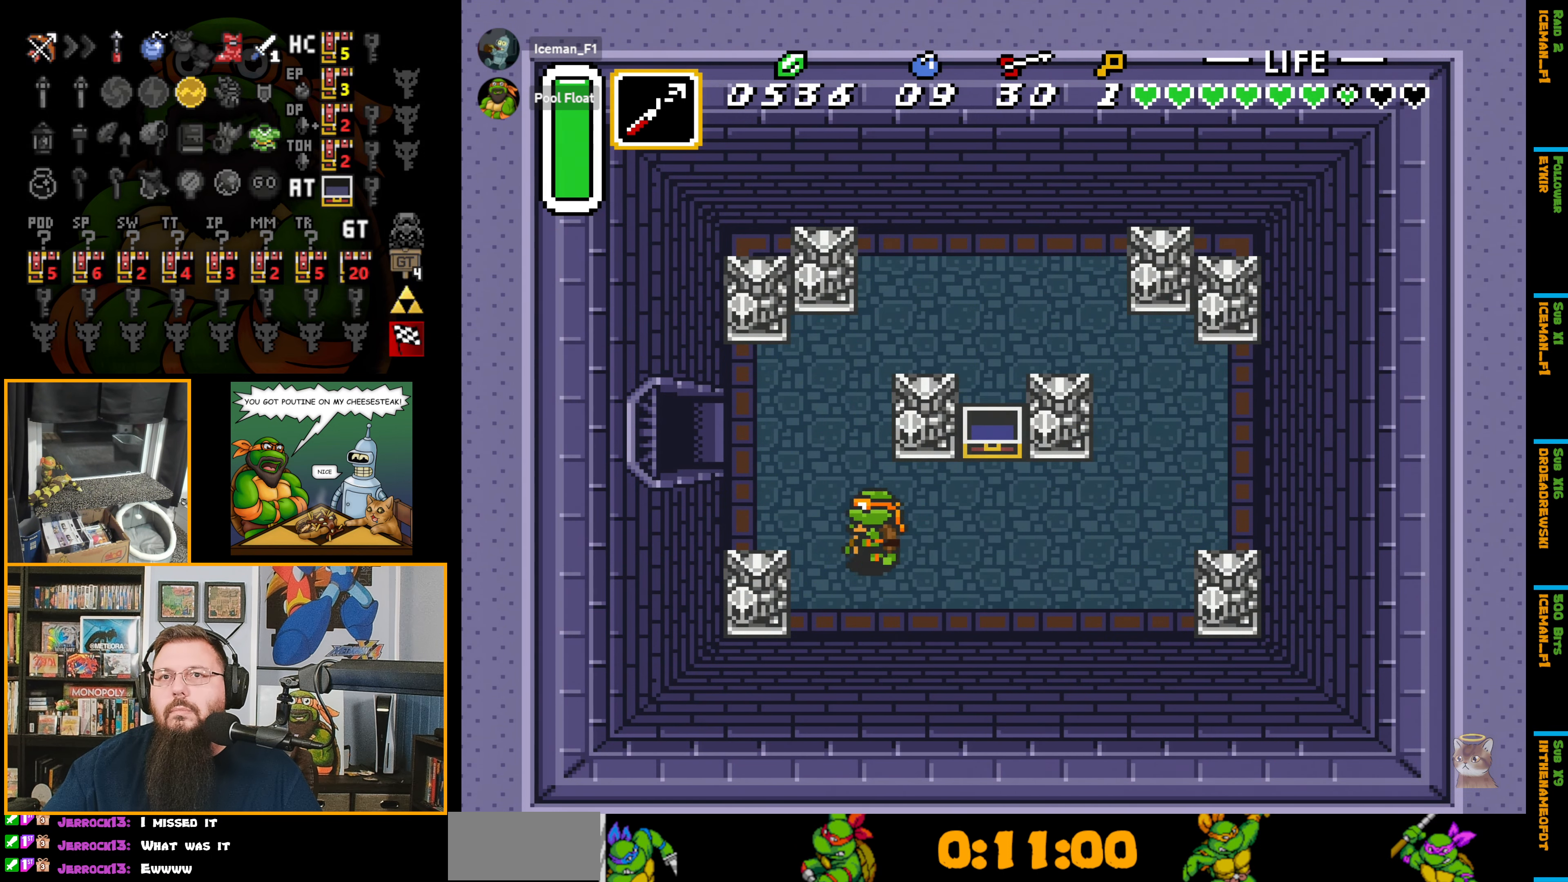
{"buttons": ["DPAD_UP", "DPAD_LEFT"], "events": []}
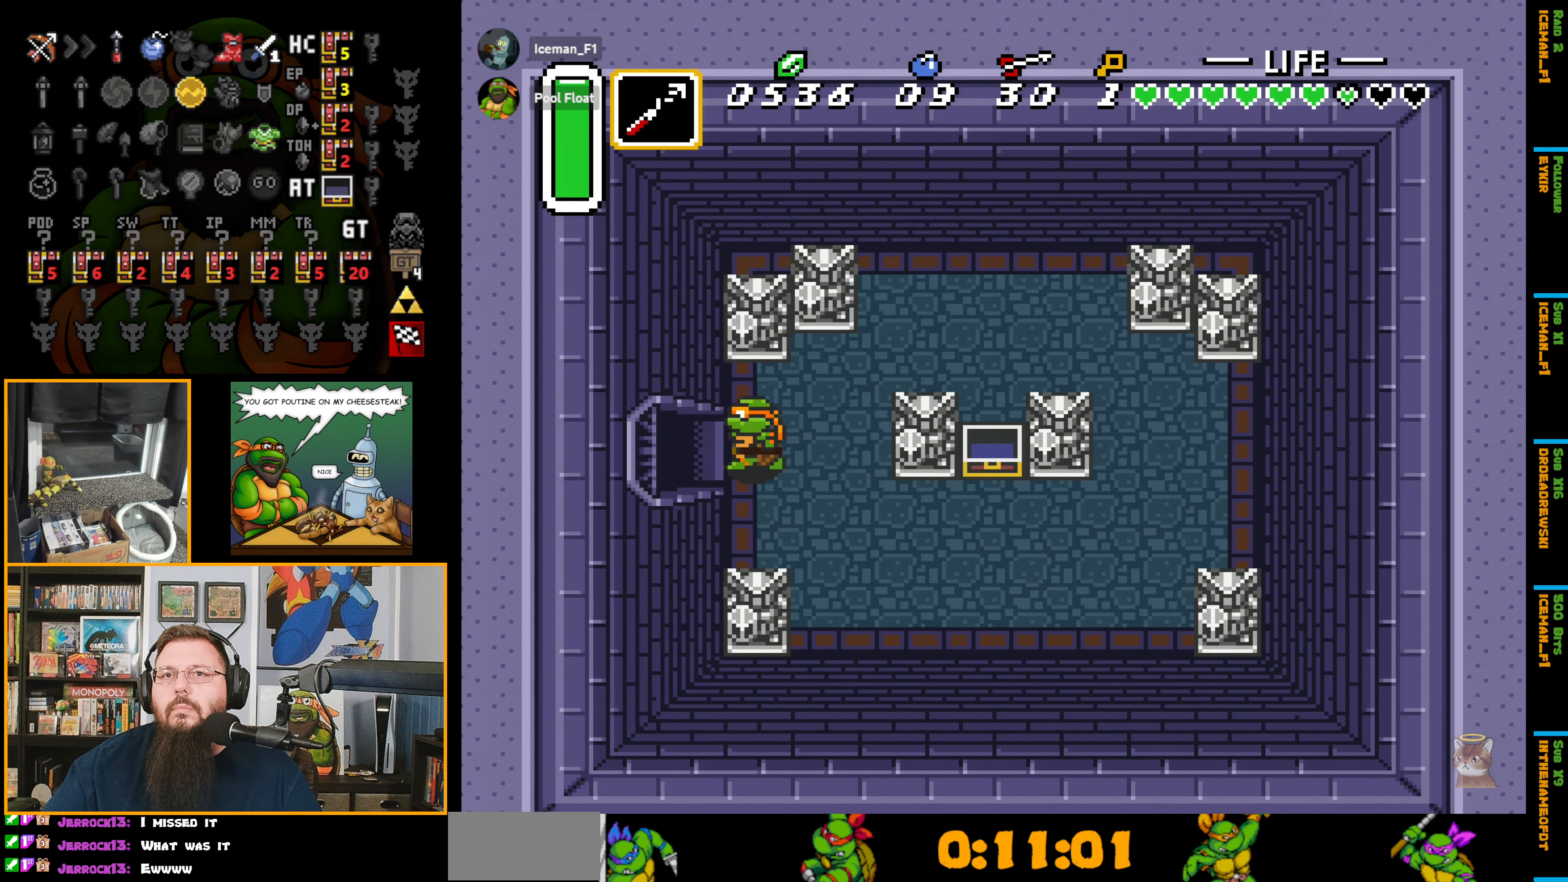
{"buttons": ["DPAD_LEFT"], "events": [[67, "DPAD_UP", "up"]]}
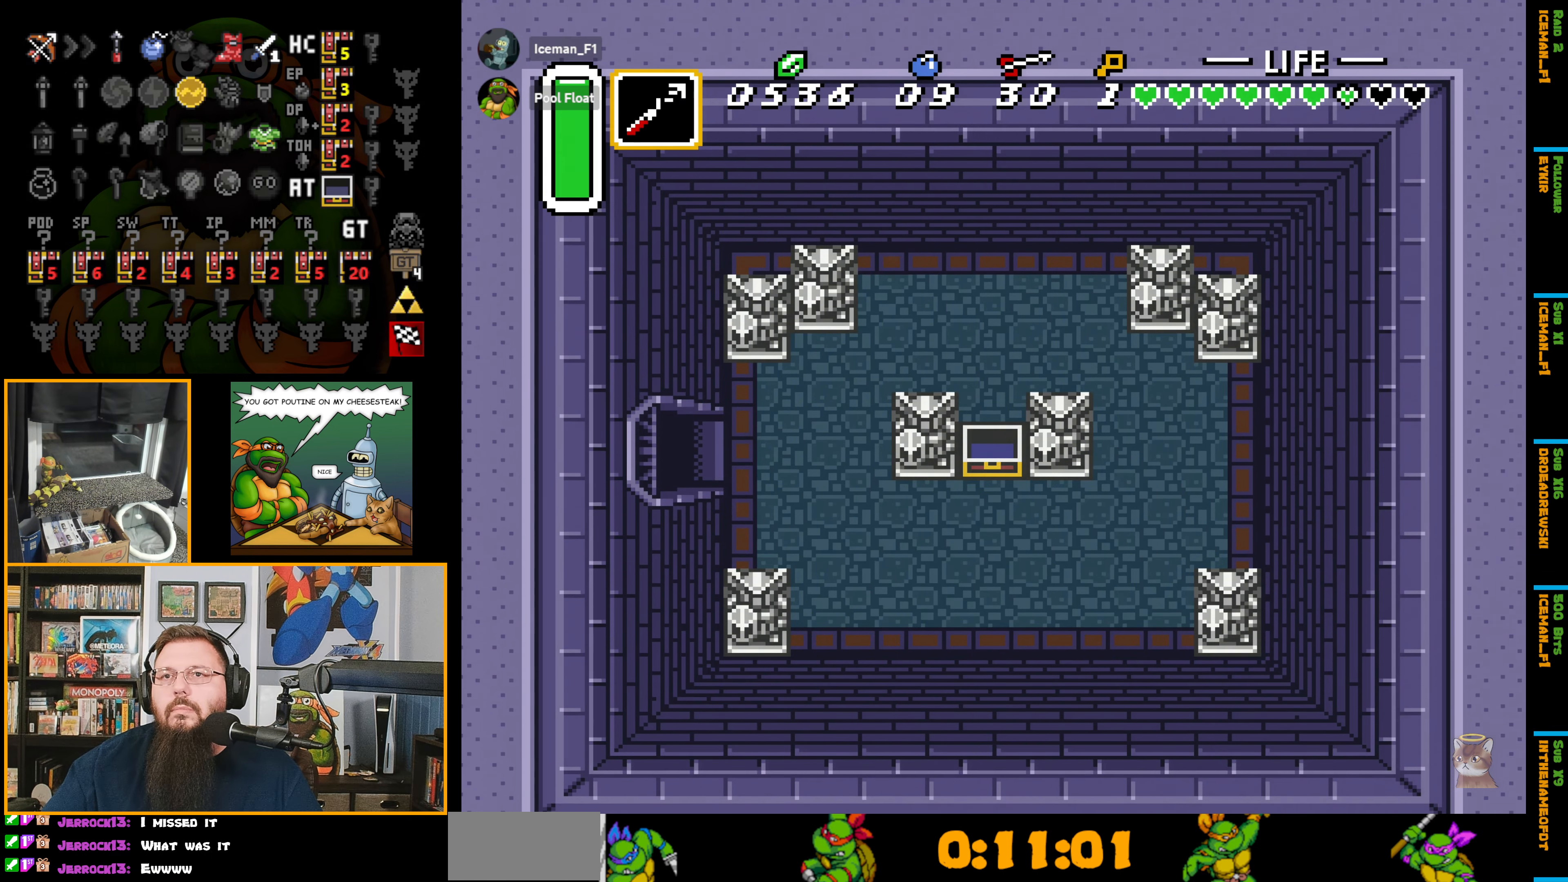
{"buttons": ["DPAD_LEFT"], "events": []}
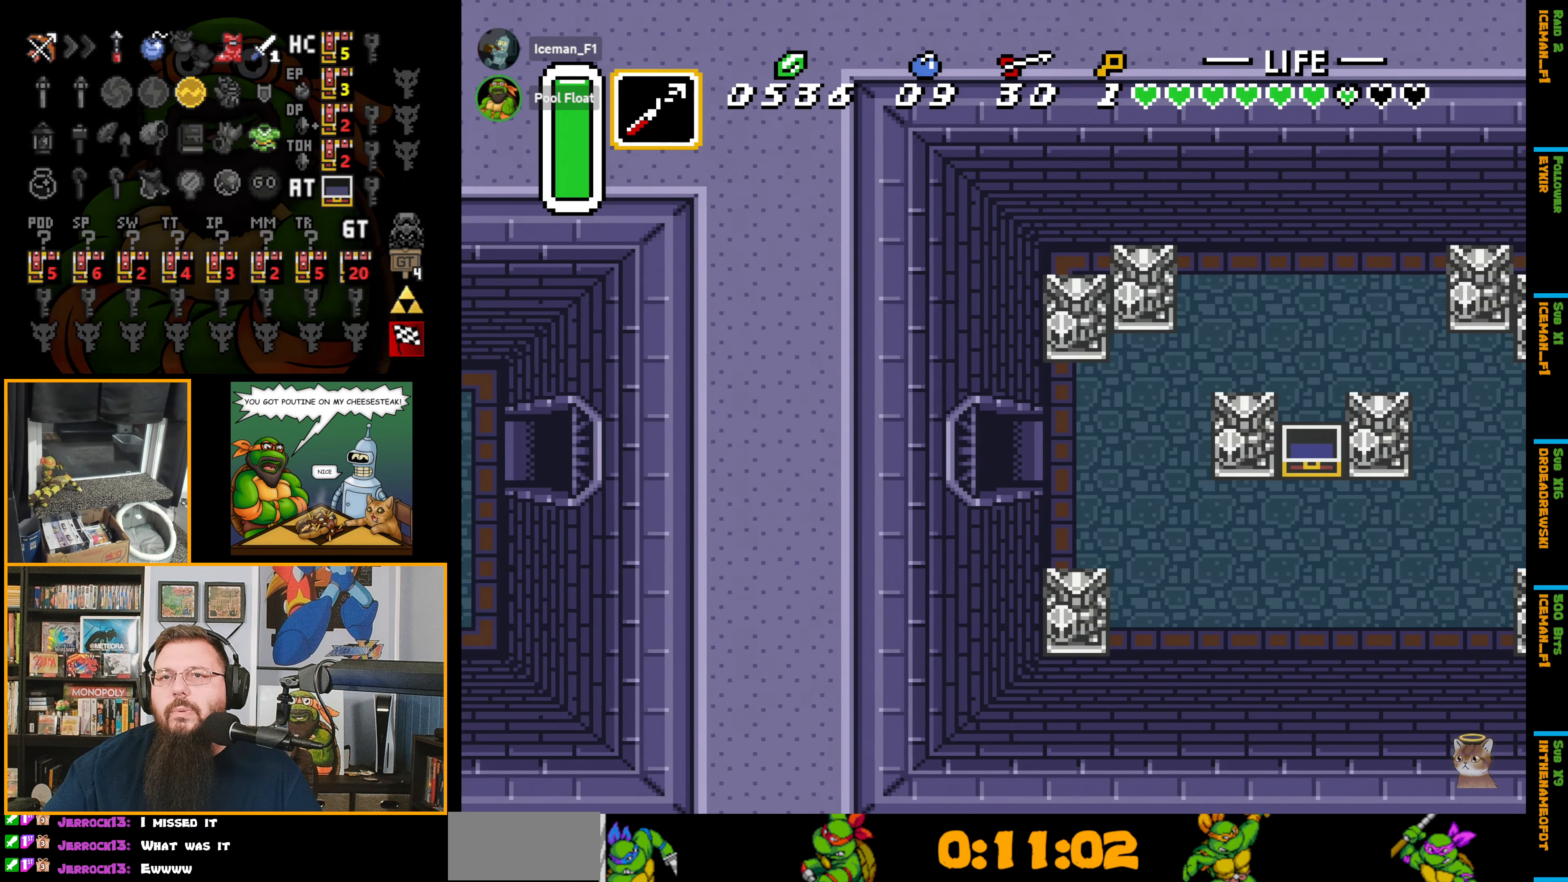
{"buttons": ["DPAD_LEFT"], "events": []}
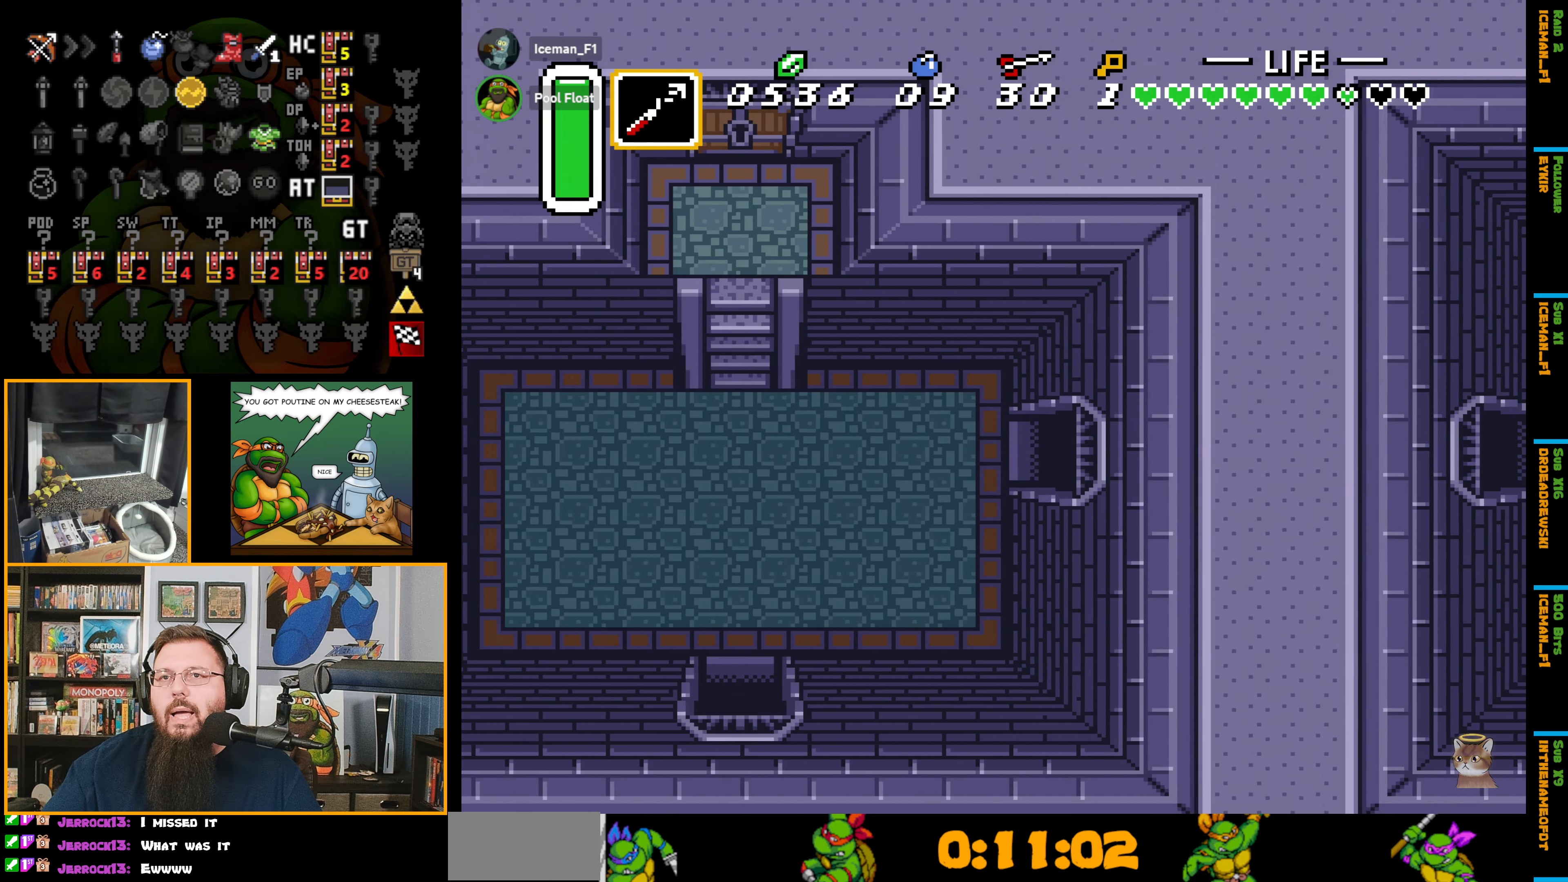
{"buttons": ["DPAD_LEFT"], "events": []}
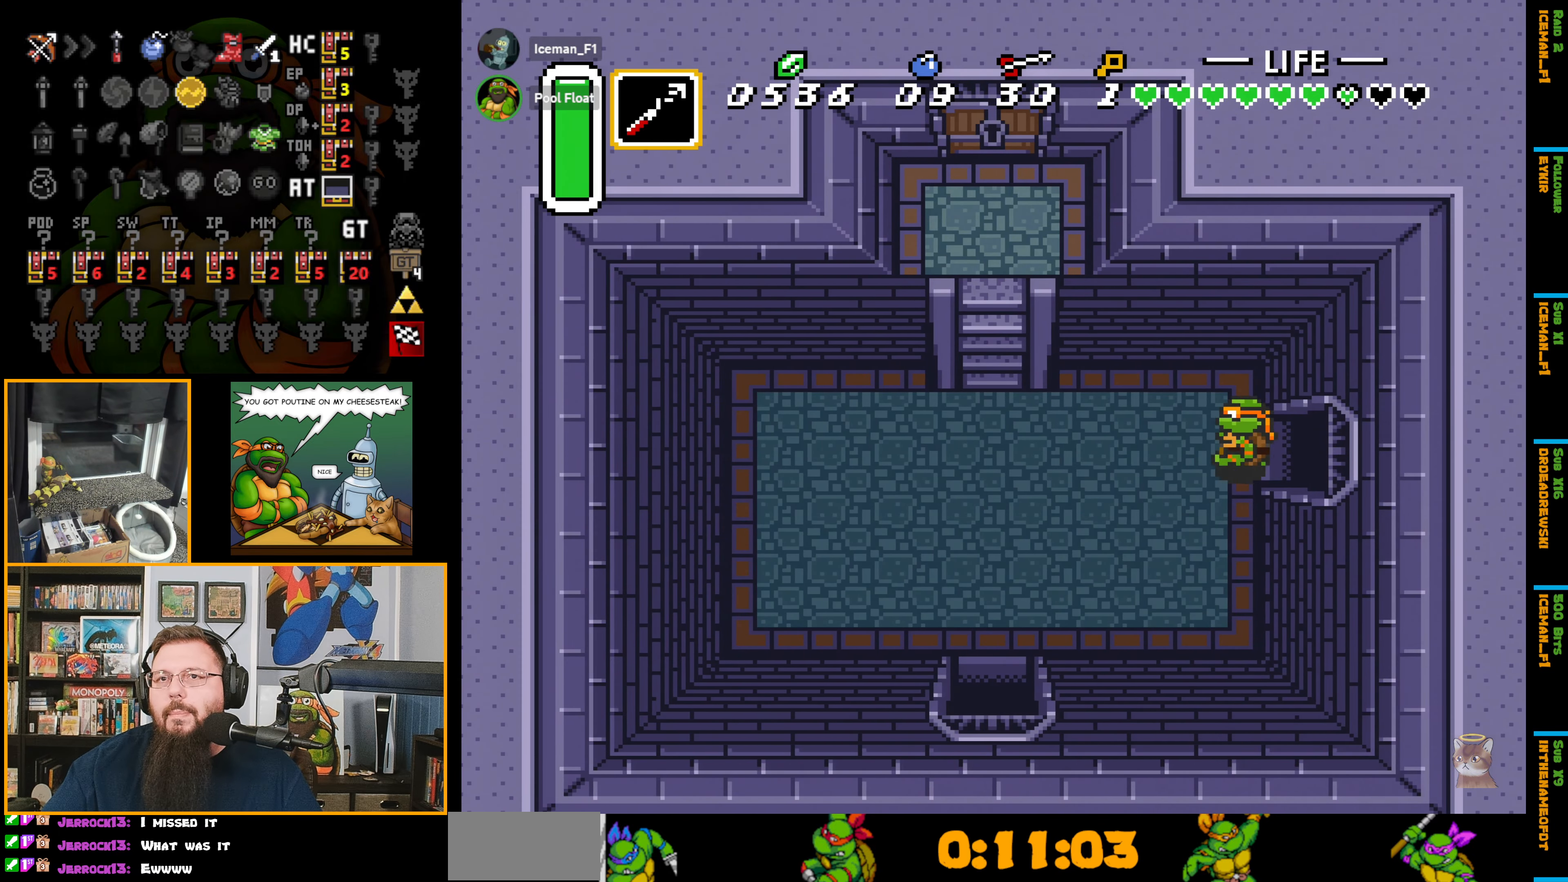
{"buttons": ["DPAD_LEFT"], "events": []}
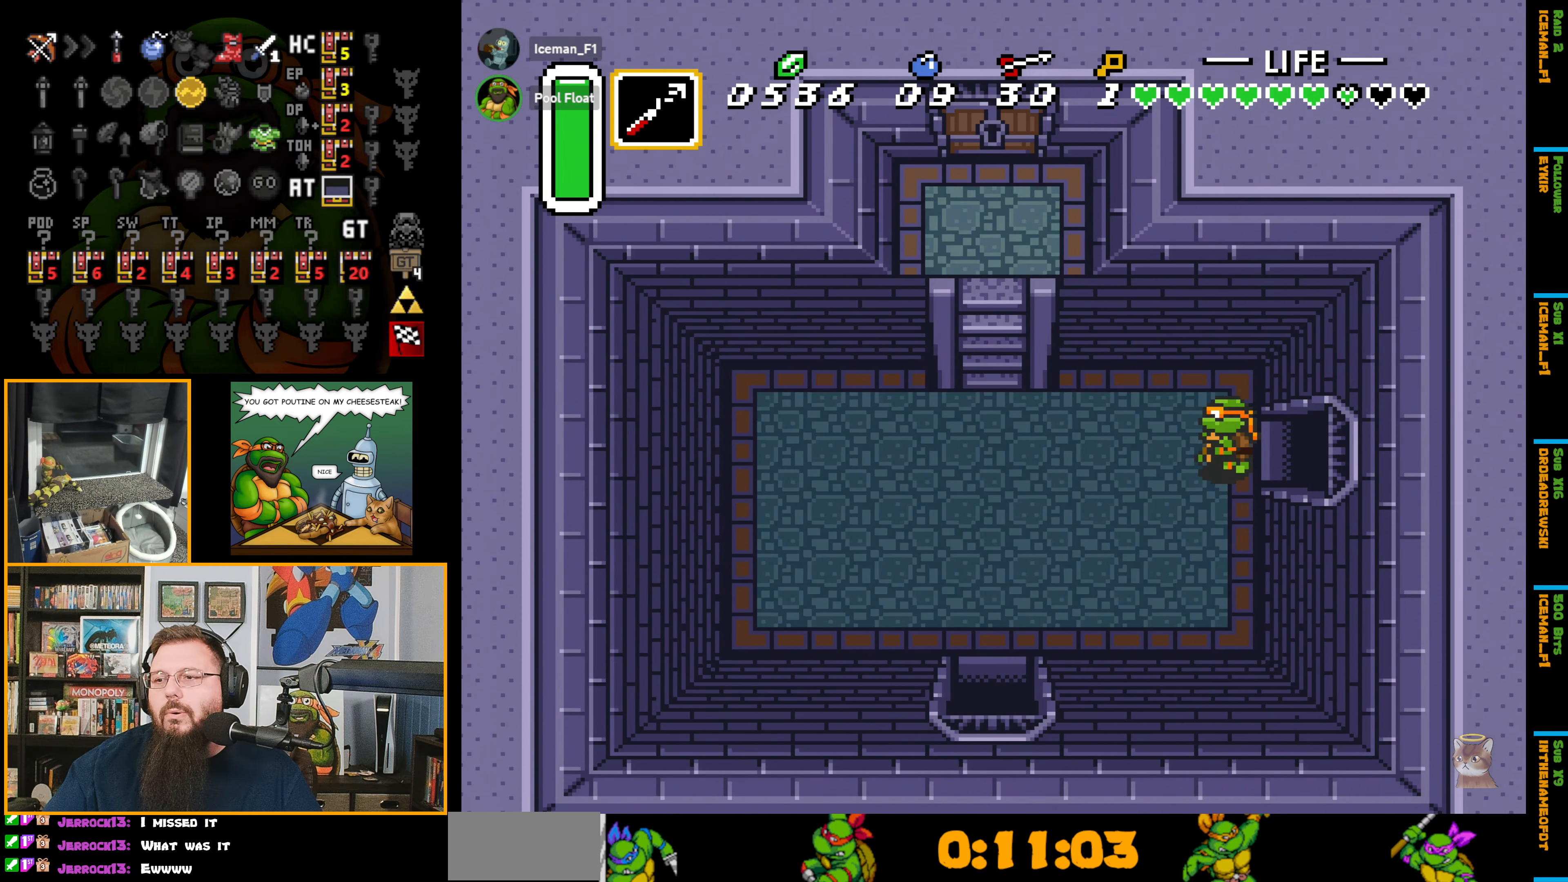
{"buttons": ["DPAD_LEFT"], "events": []}
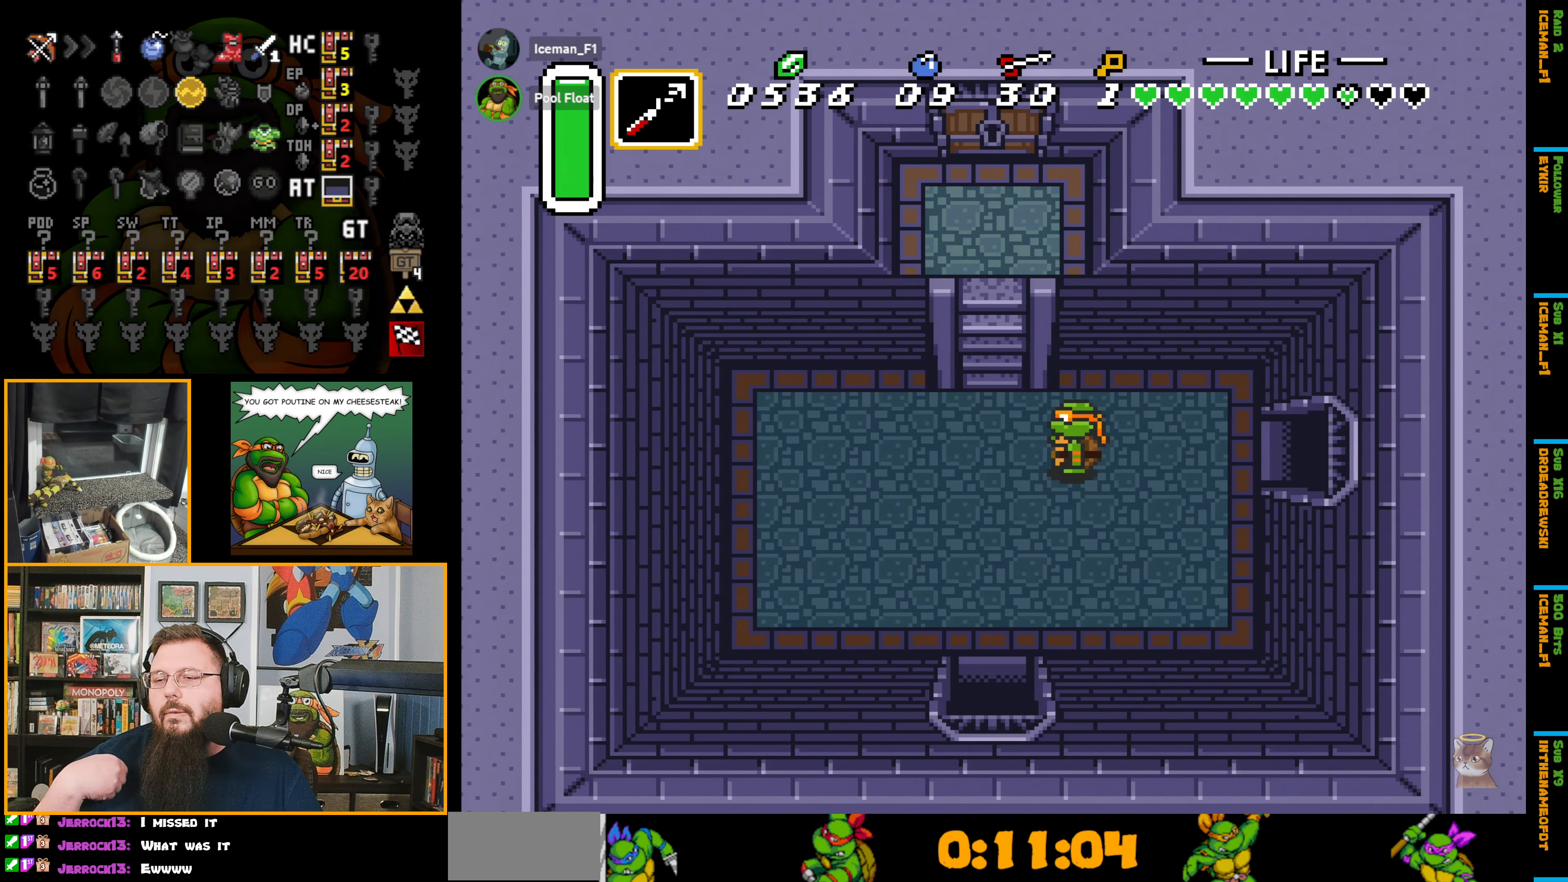
{"buttons": ["DPAD_UP"], "events": [[116, "DPAD_UP", "down"], [200, "DPAD_LEFT", "up"]]}
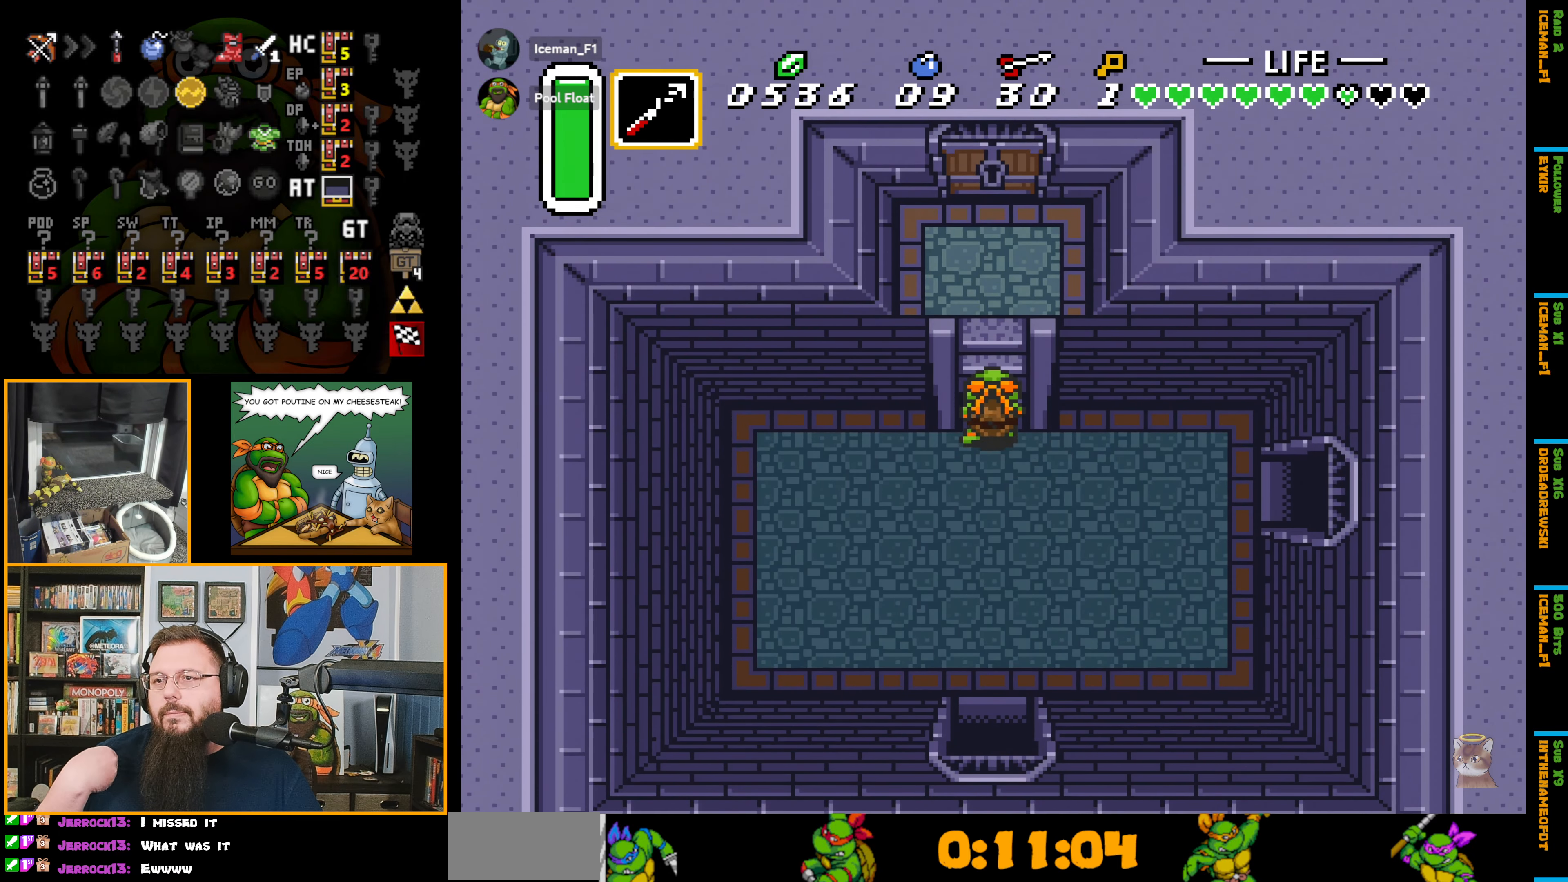
{"buttons": ["DPAD_UP"], "events": []}
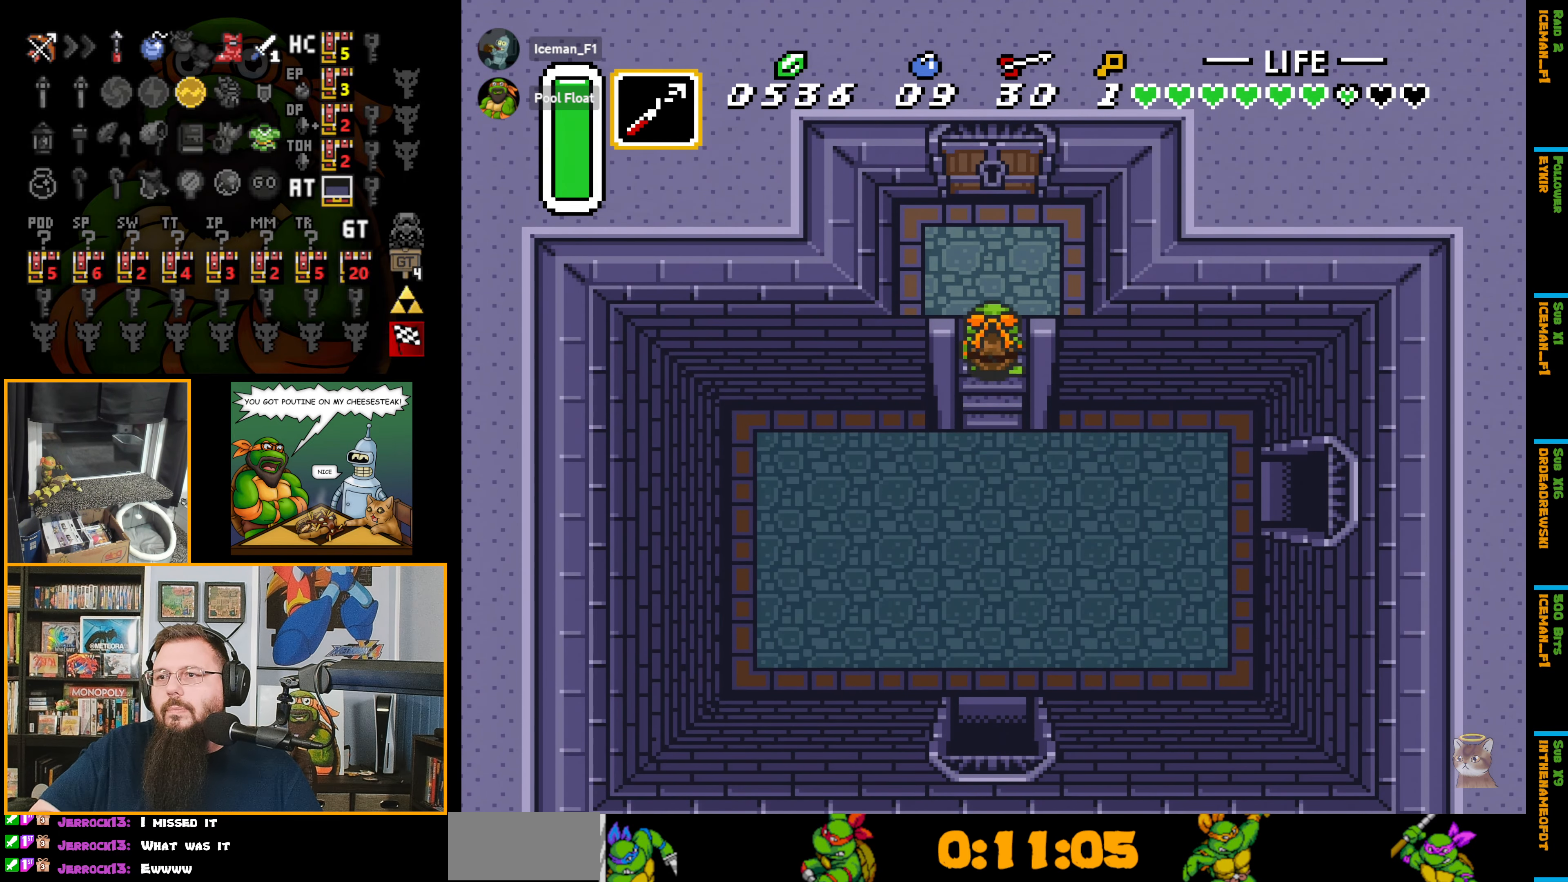
{"buttons": ["DPAD_UP"], "events": []}
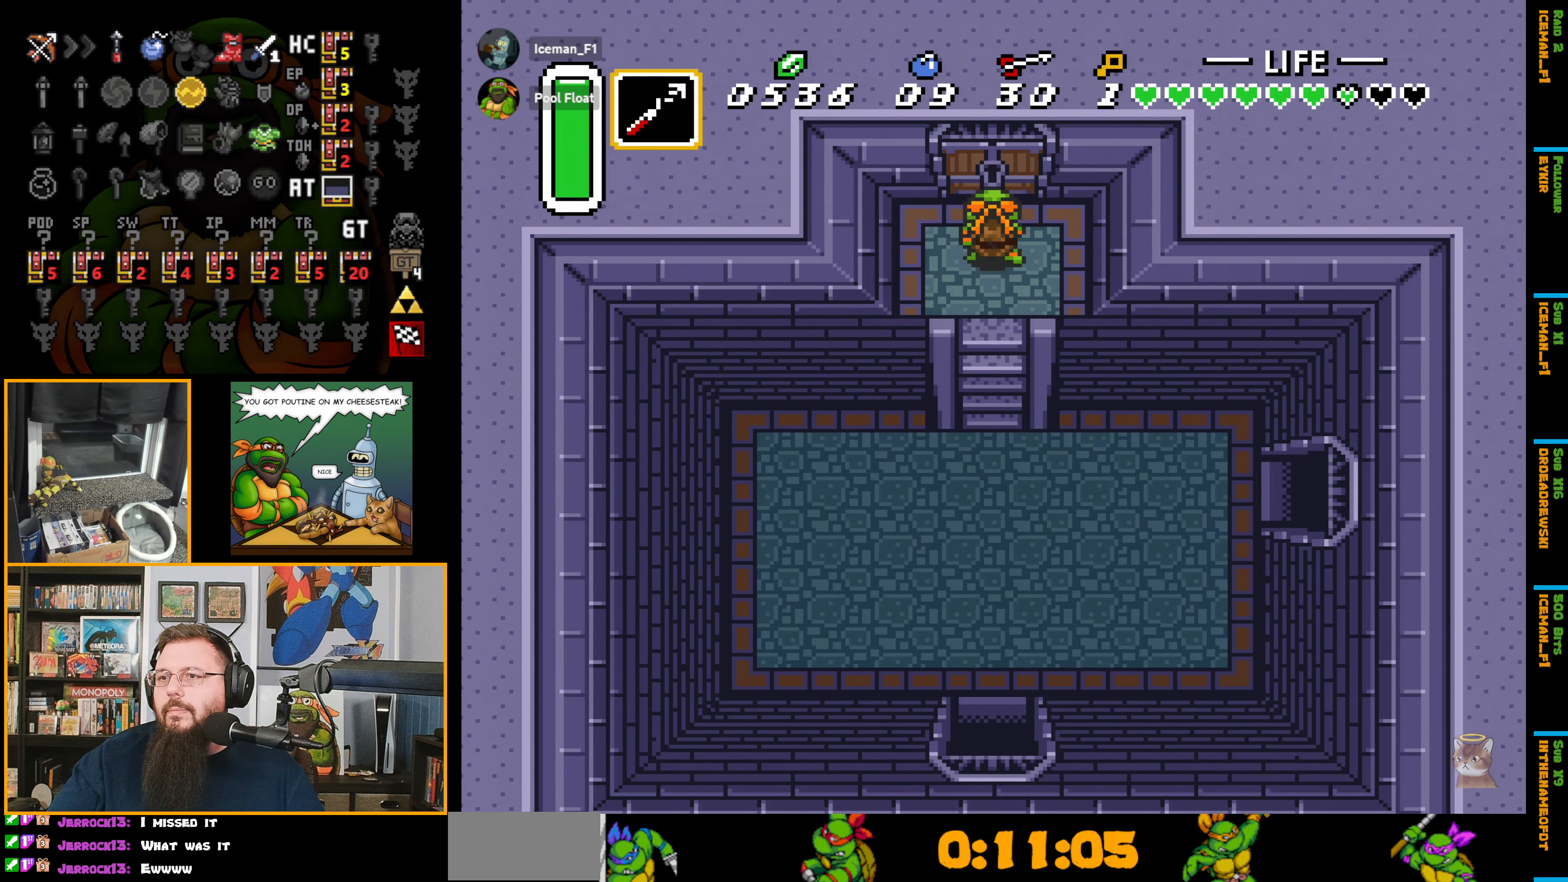
{"buttons": ["DPAD_UP"], "events": []}
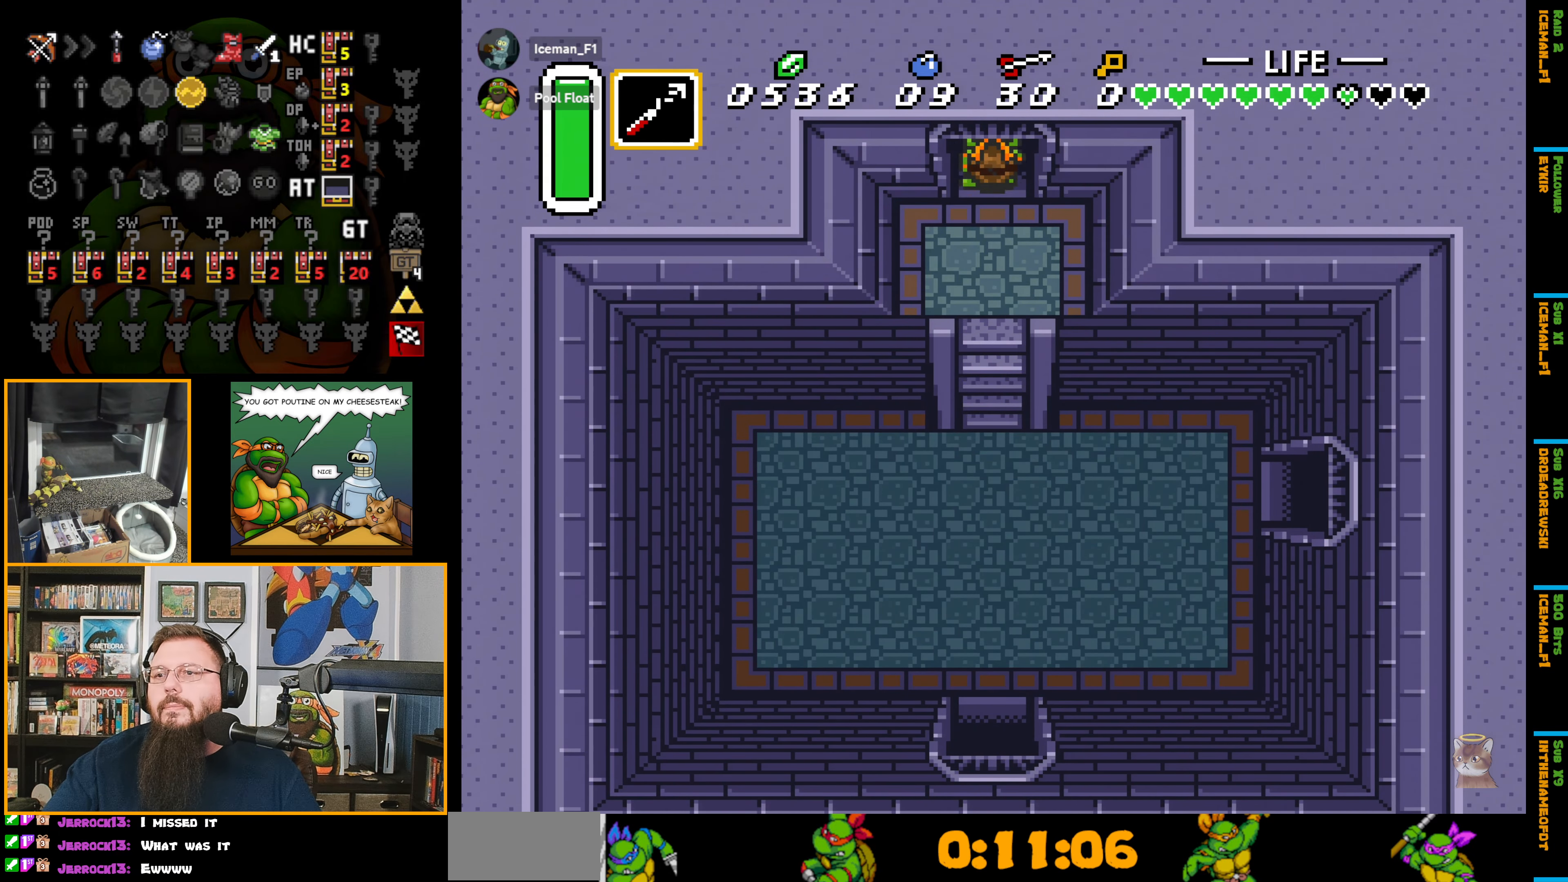
{"buttons": ["DPAD_UP"], "events": []}
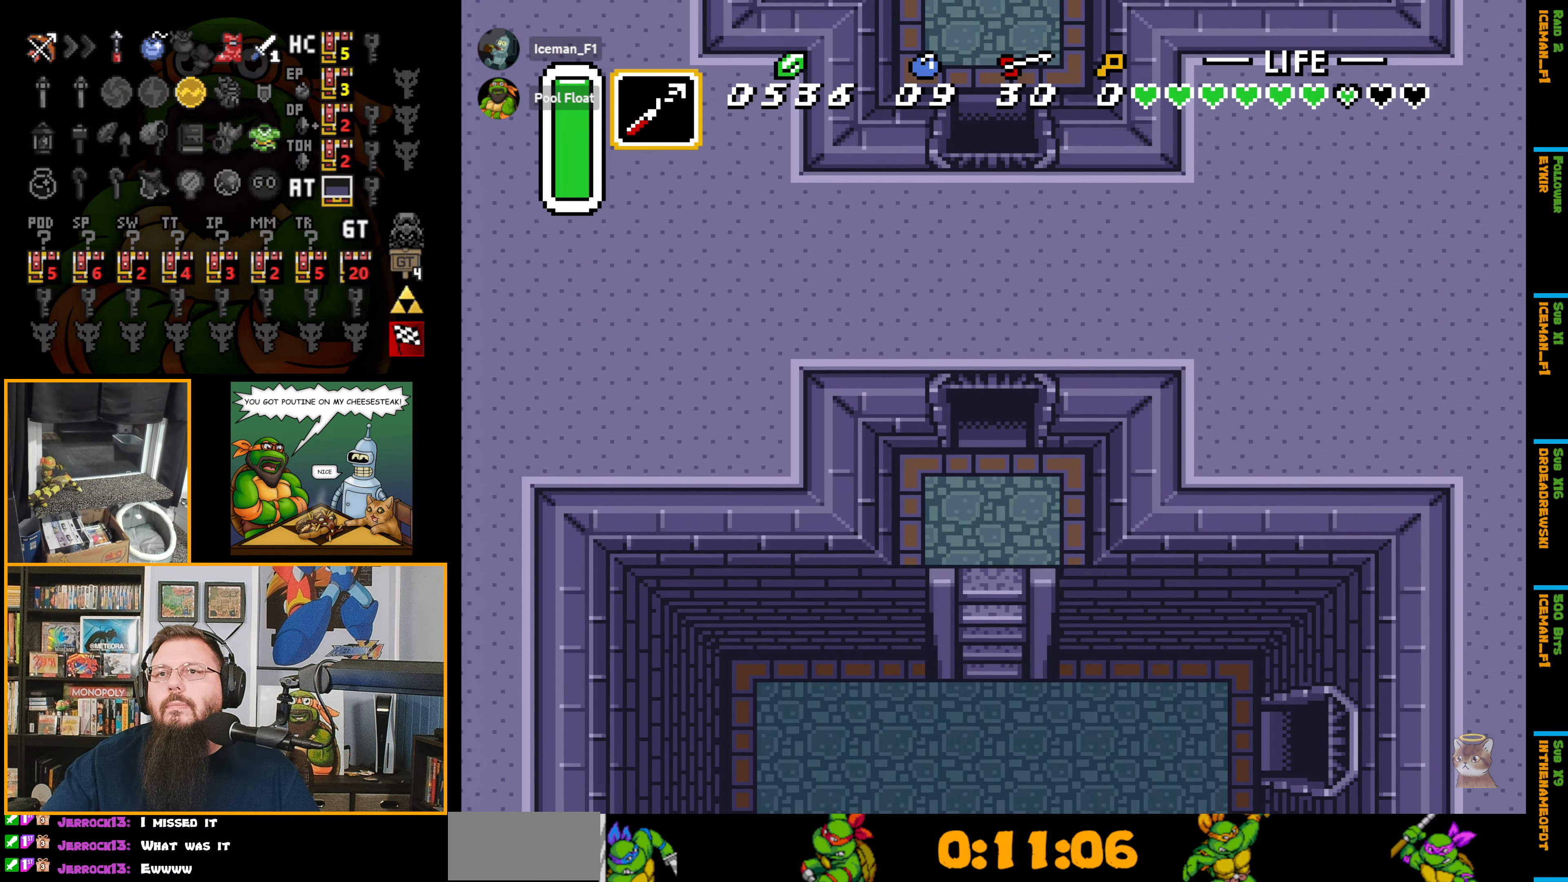
{"buttons": [], "events": [[267, "DPAD_UP", "up"]]}
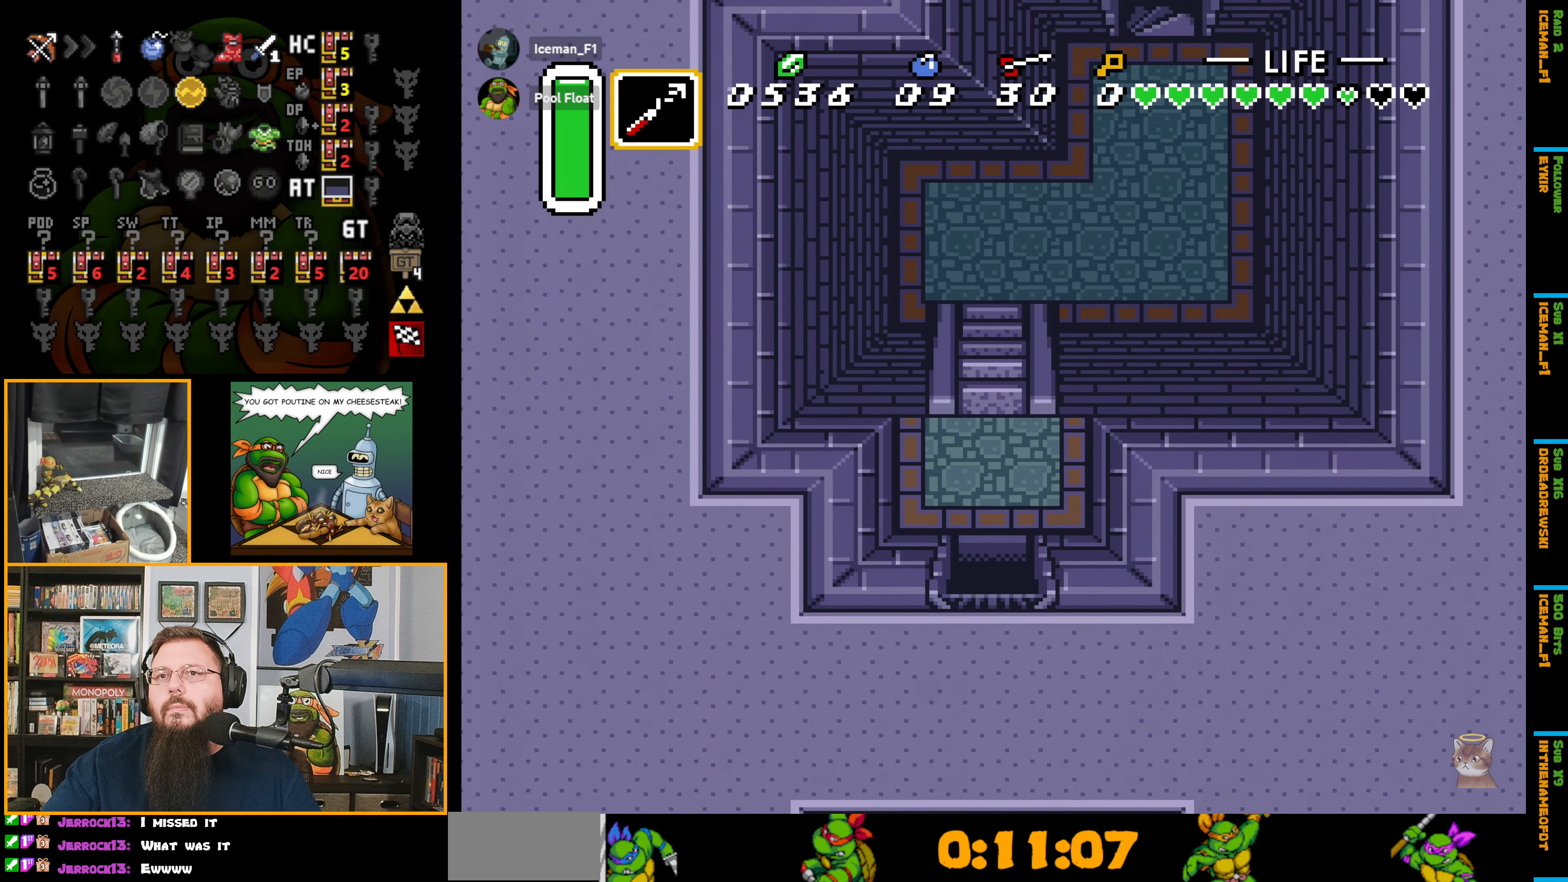
{"buttons": ["DPAD_UP"], "events": [[150, "DPAD_UP", "down"]]}
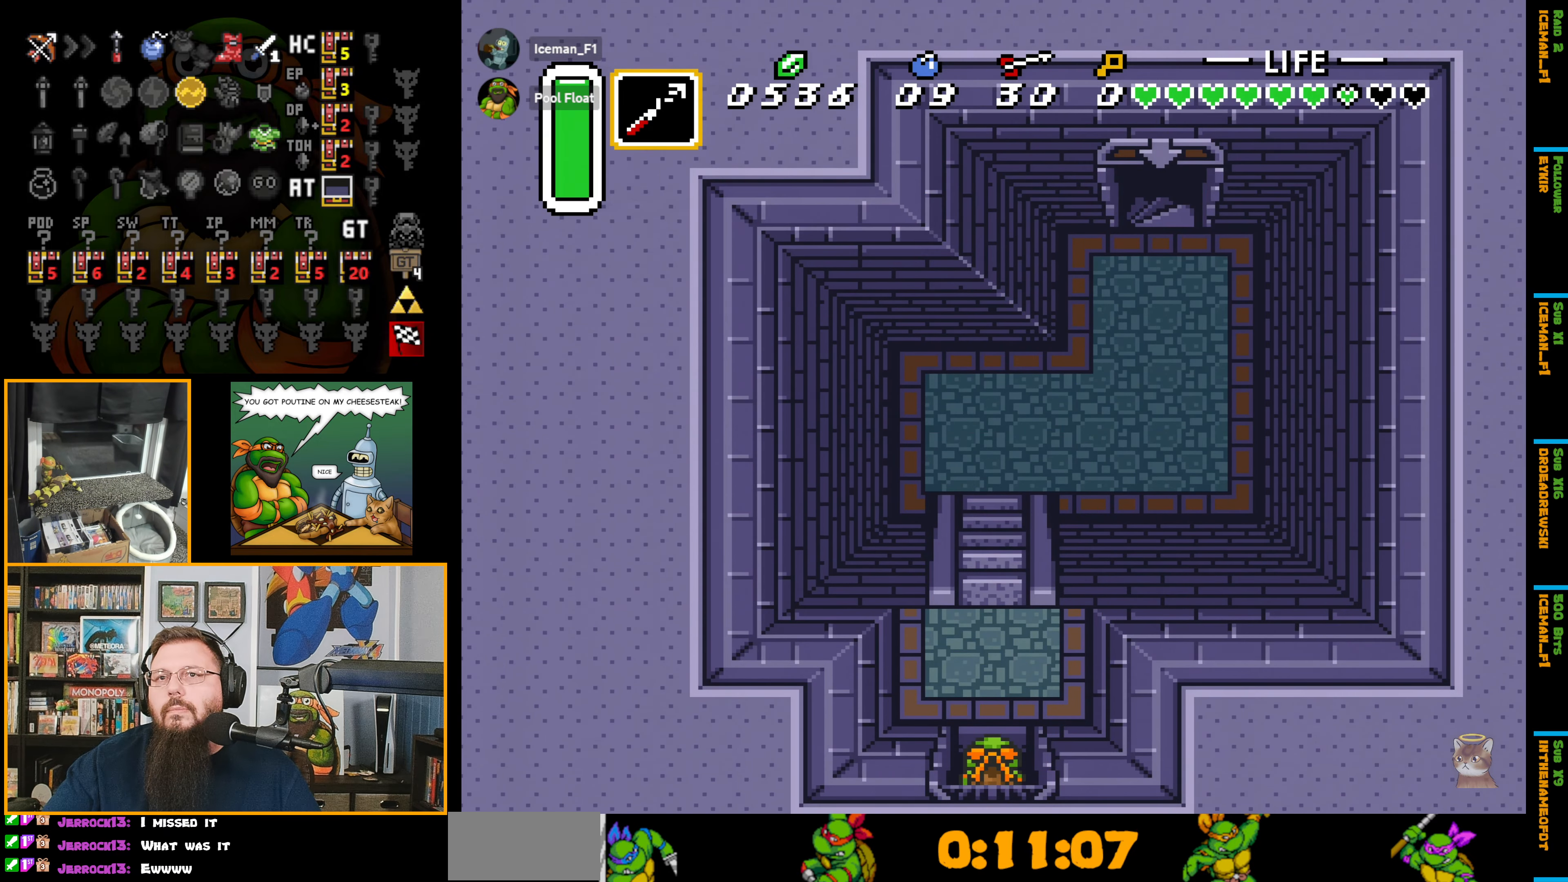
{"buttons": ["DPAD_UP"], "events": []}
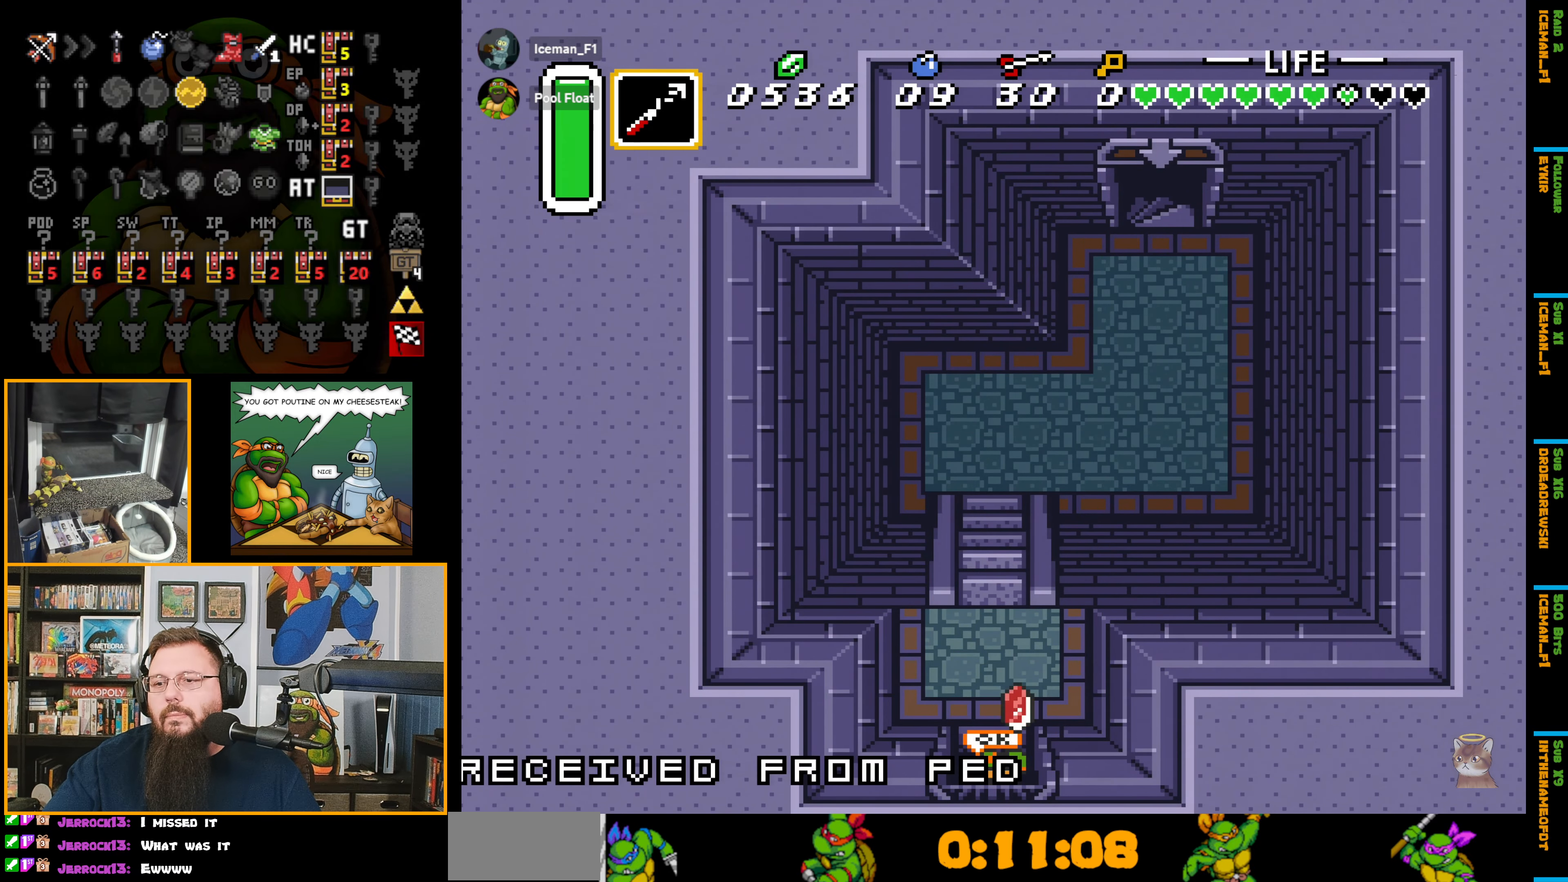
{"buttons": [], "events": [[233, "DPAD_UP", "up"]]}
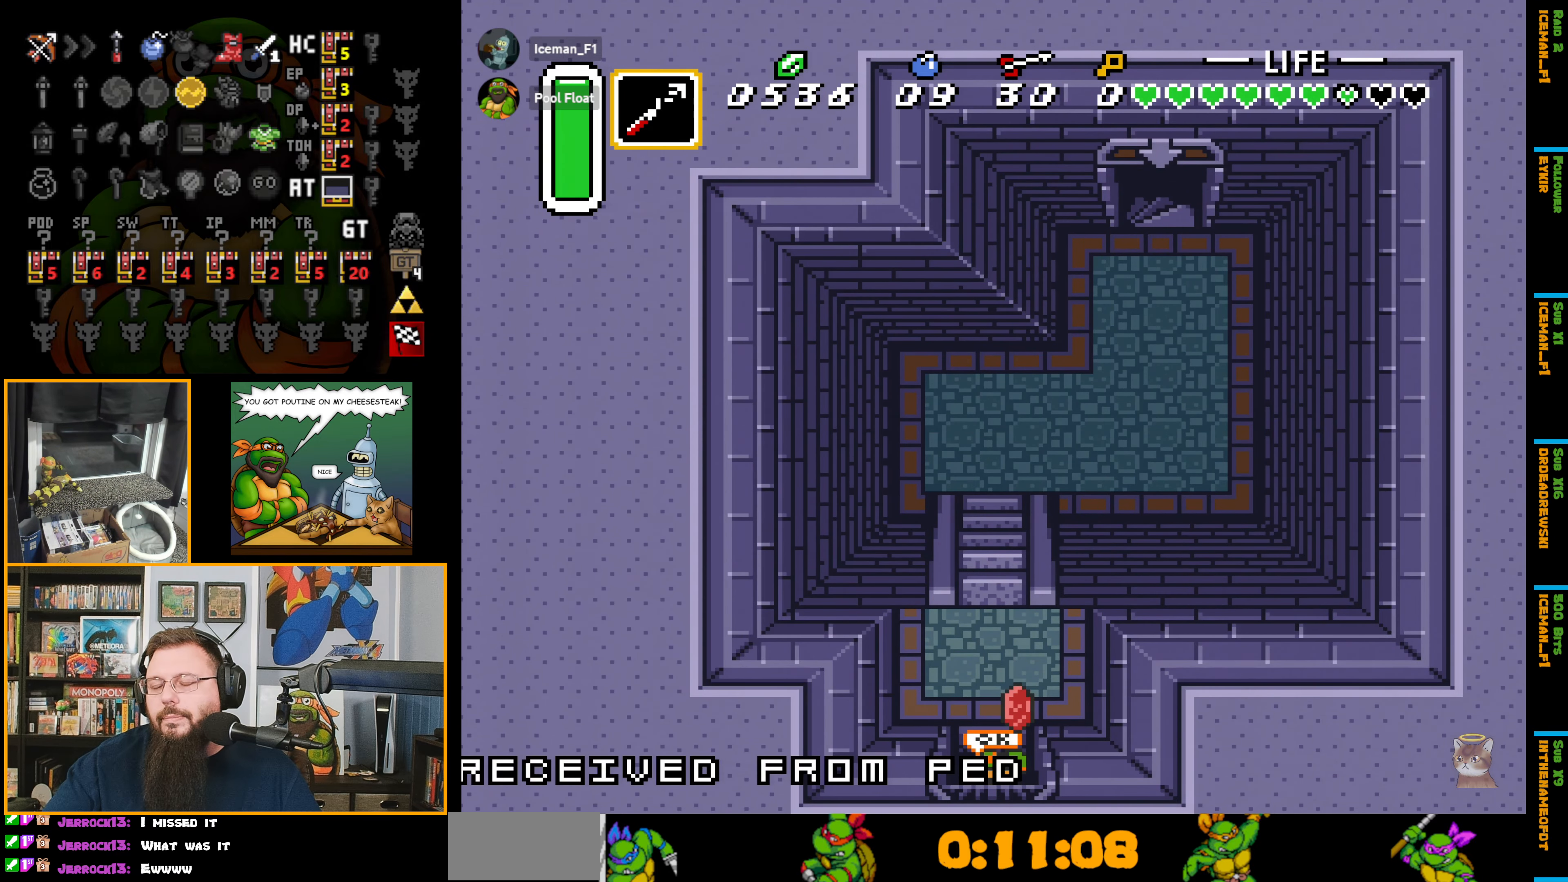
{"buttons": ["DPAD_UP"], "events": [[167, "DPAD_UP", "down"]]}
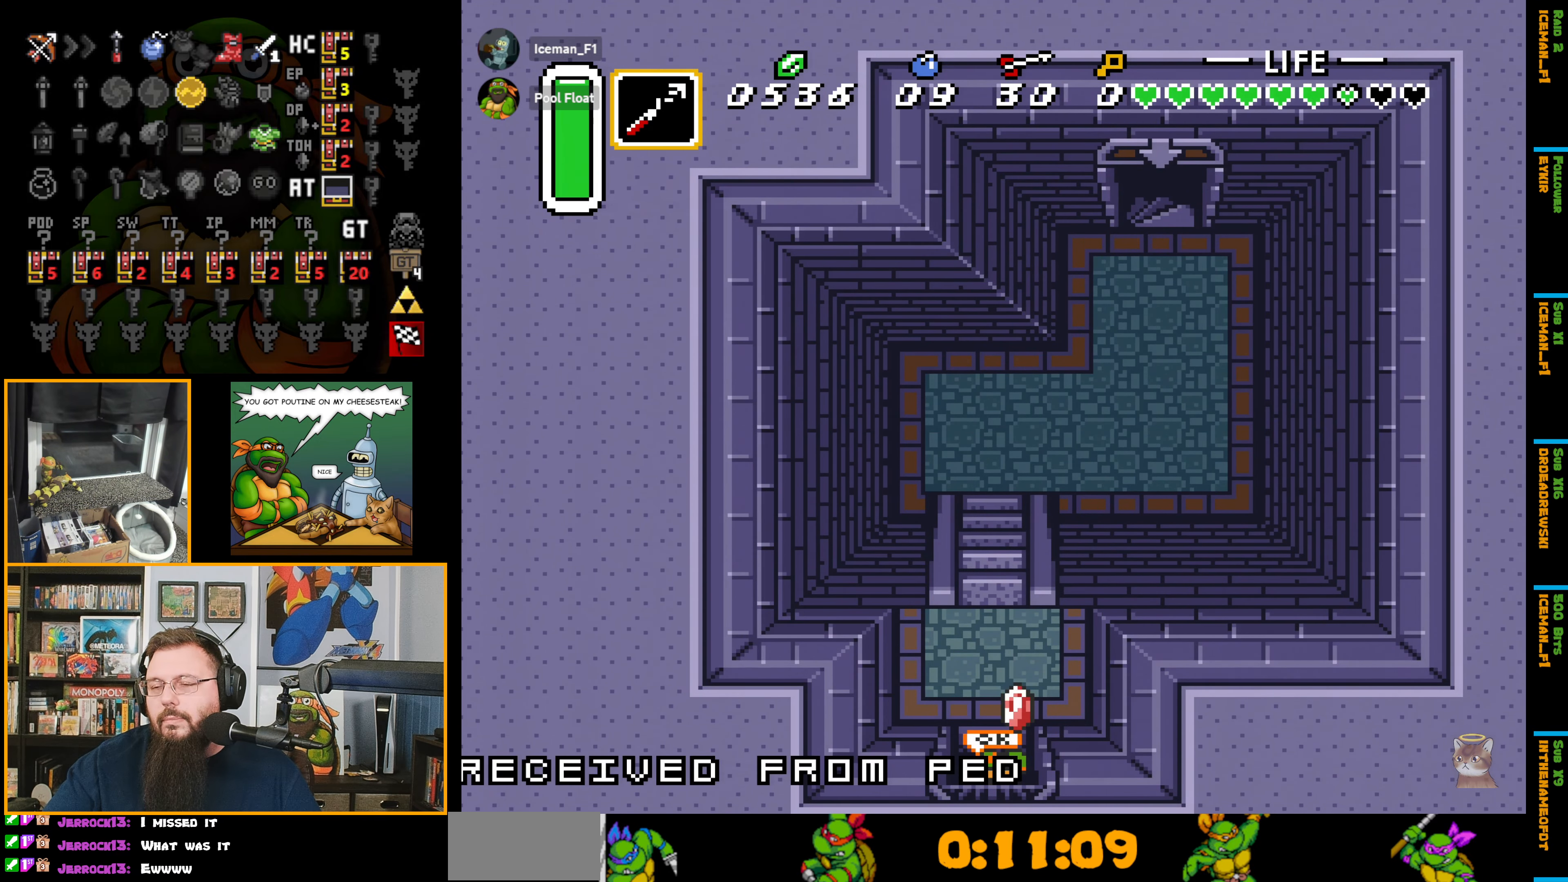
{"buttons": ["DPAD_UP"], "events": []}
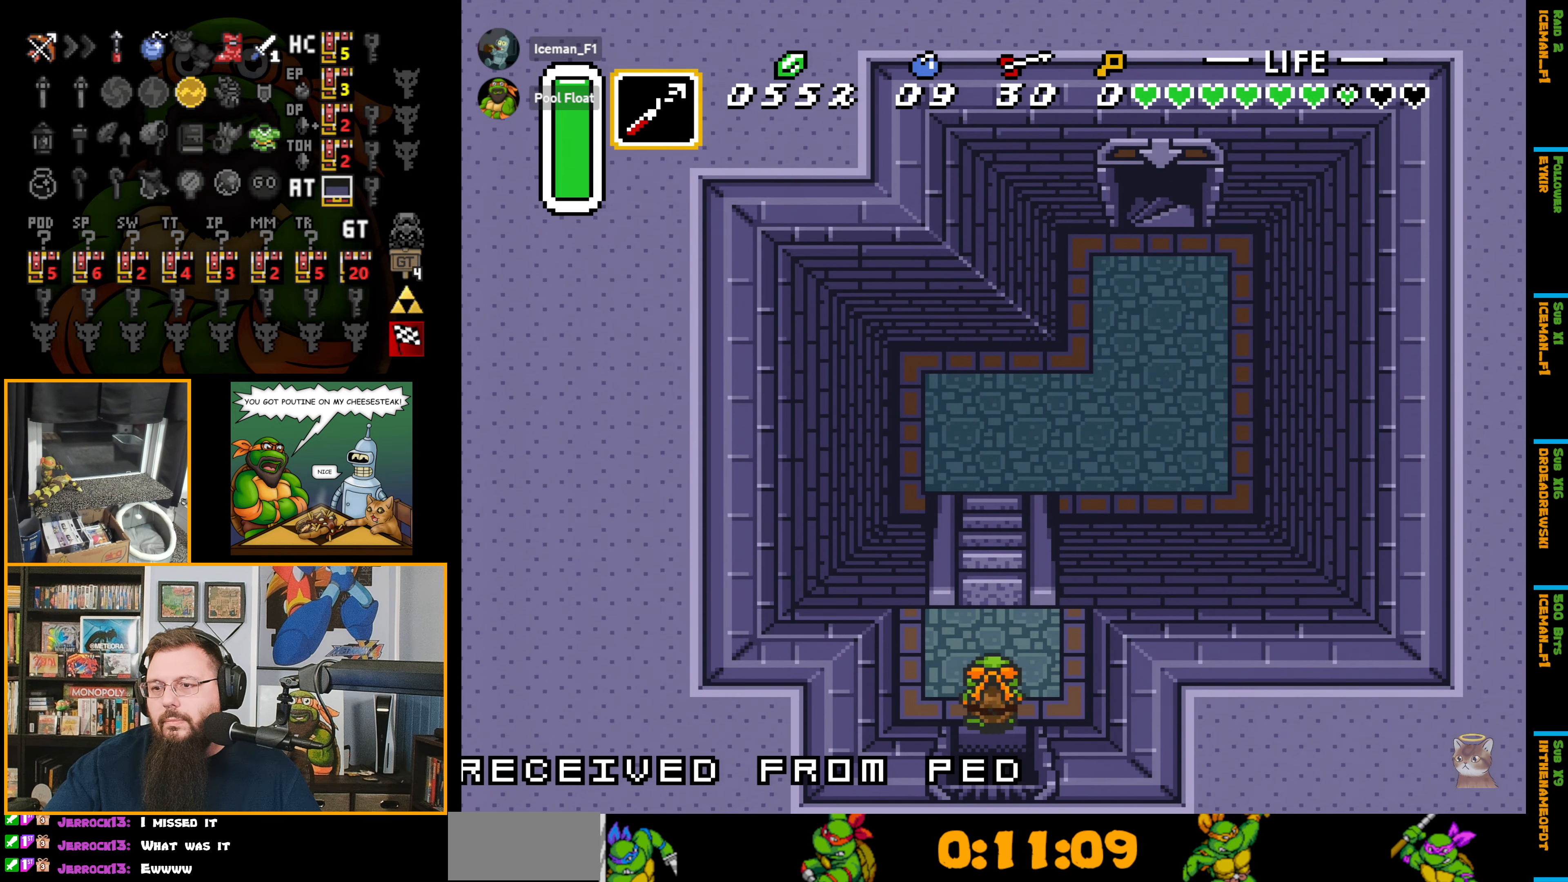
{"buttons": ["DPAD_UP"], "events": []}
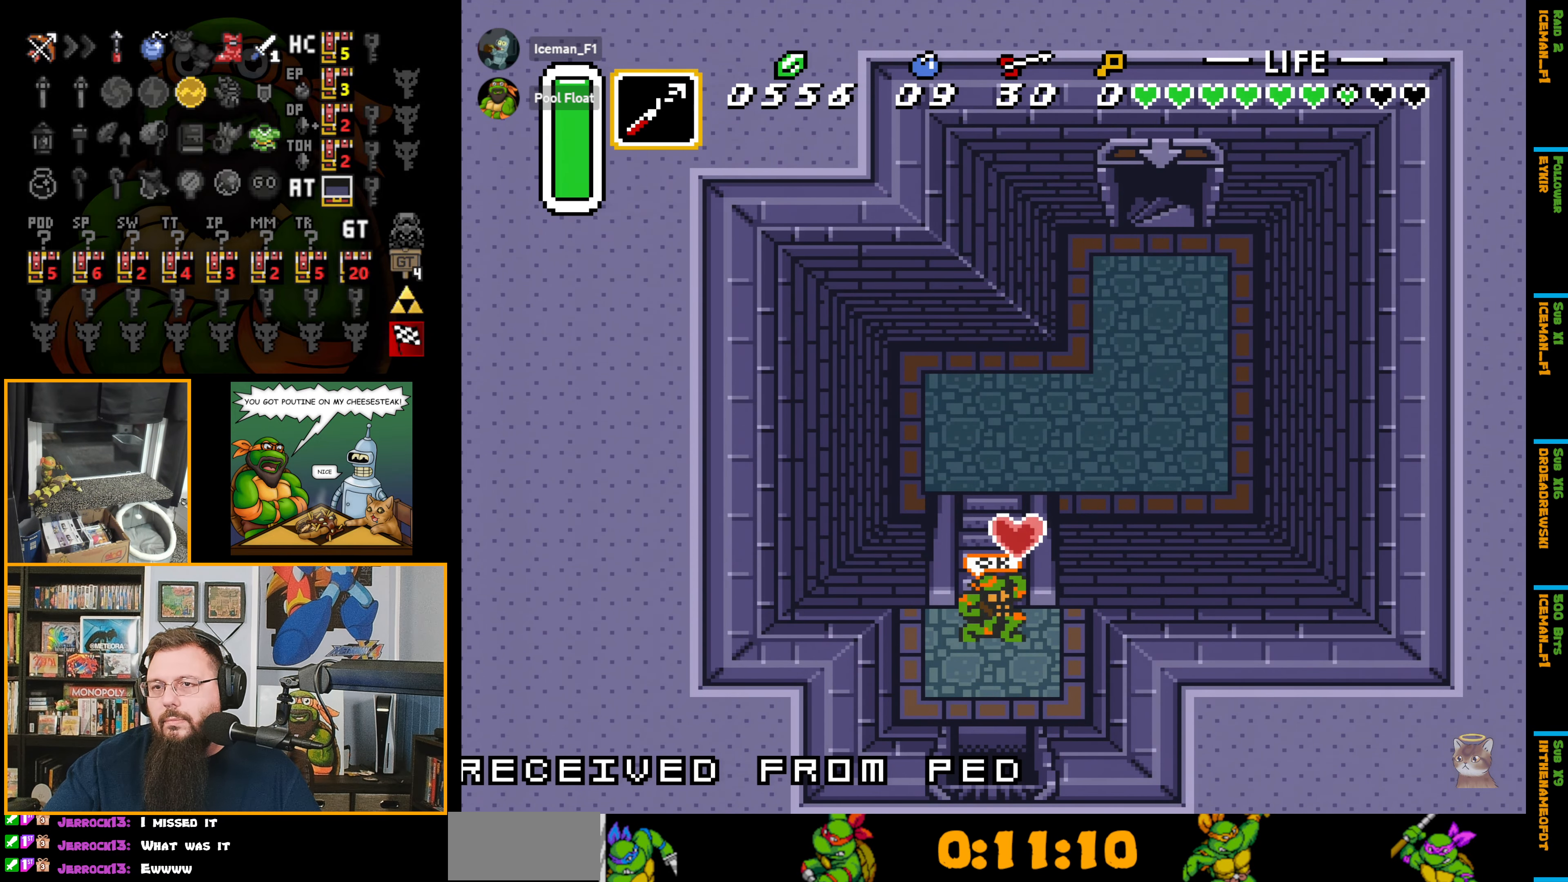
{"buttons": ["DPAD_UP"], "events": []}
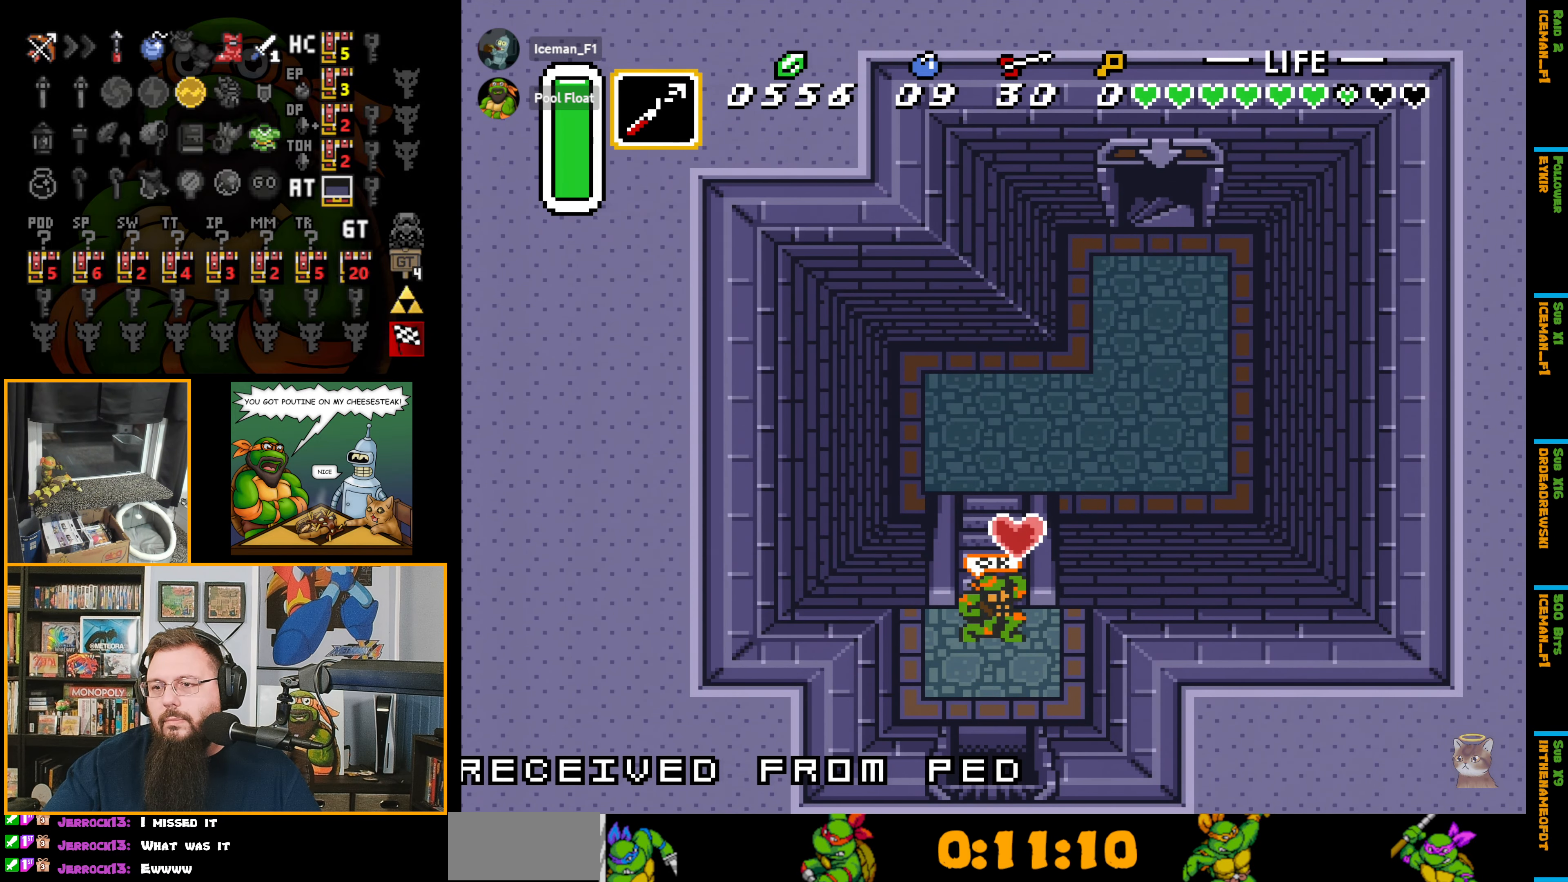
{"buttons": ["DPAD_UP"], "events": []}
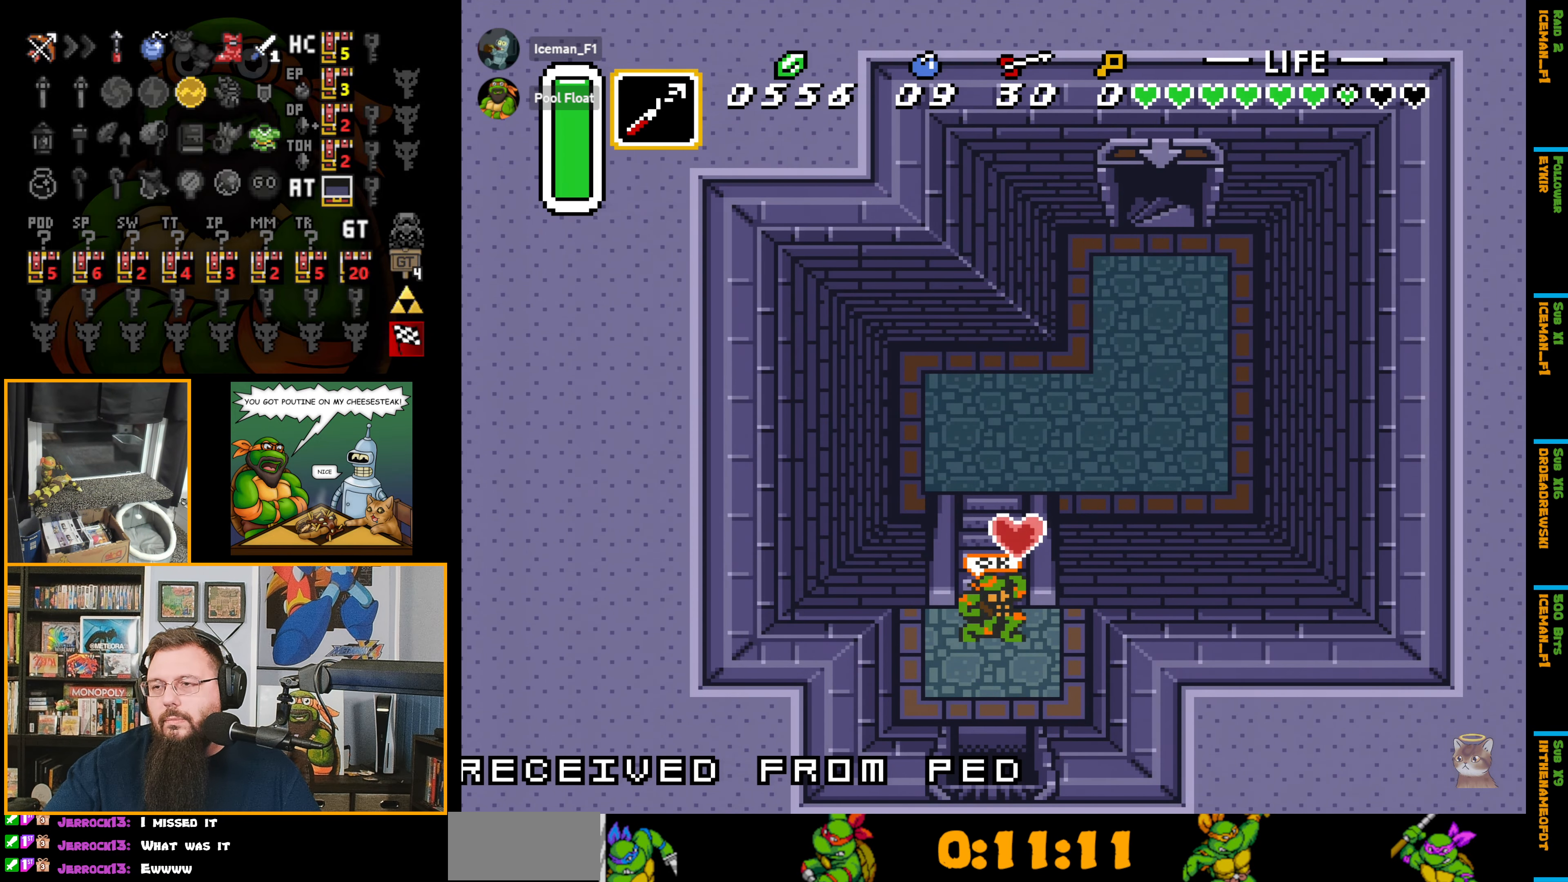
{"buttons": ["DPAD_UP"], "events": []}
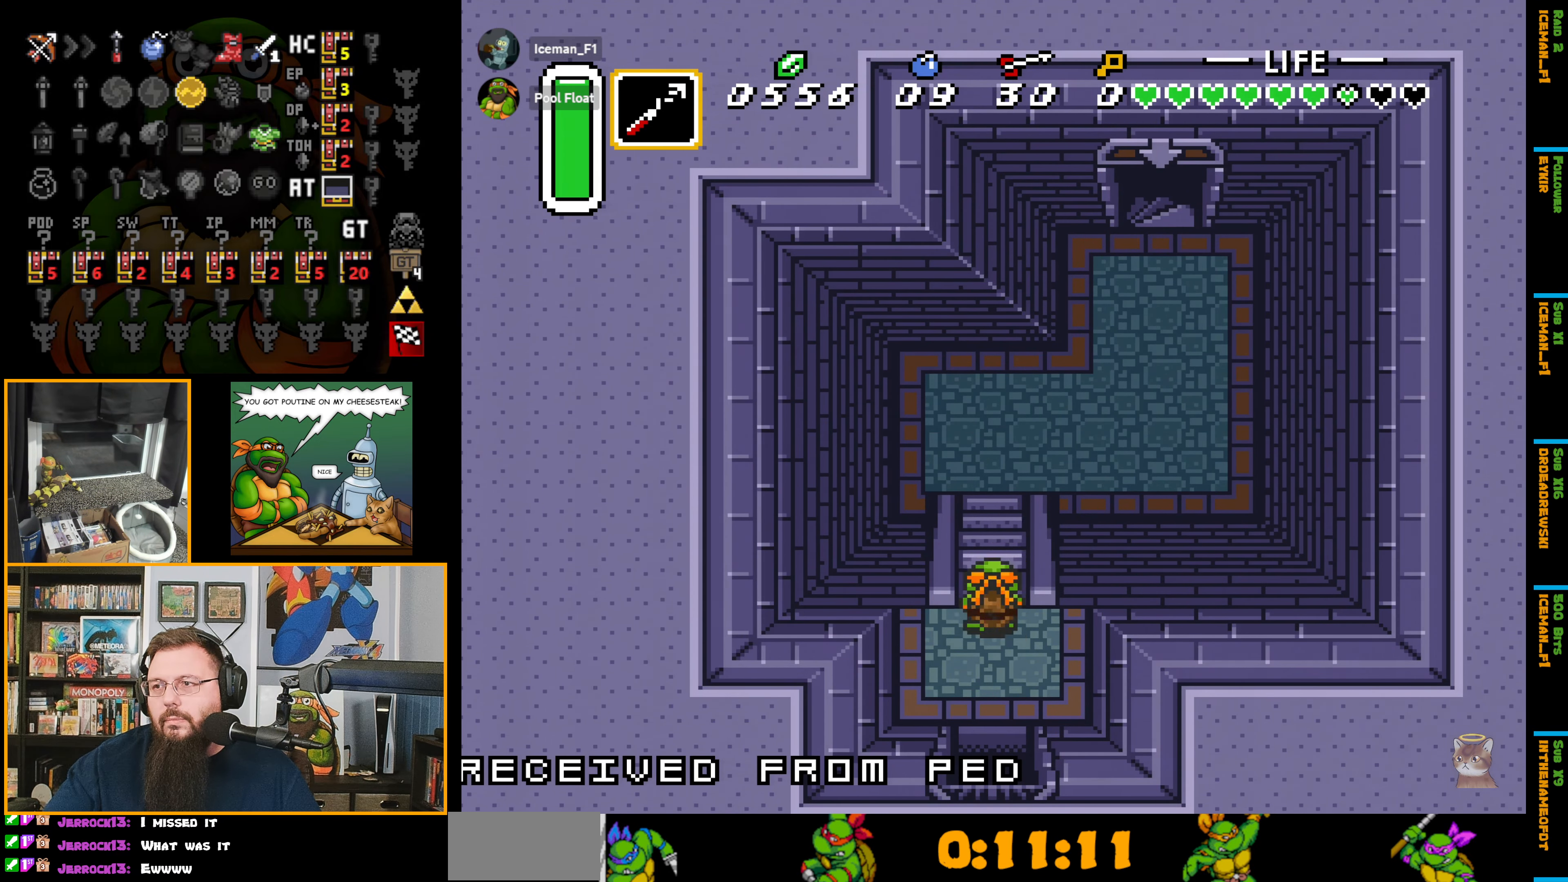
{"buttons": ["DPAD_UP", "DPAD_RIGHT"], "events": [[150, "DPAD_RIGHT", "down"]]}
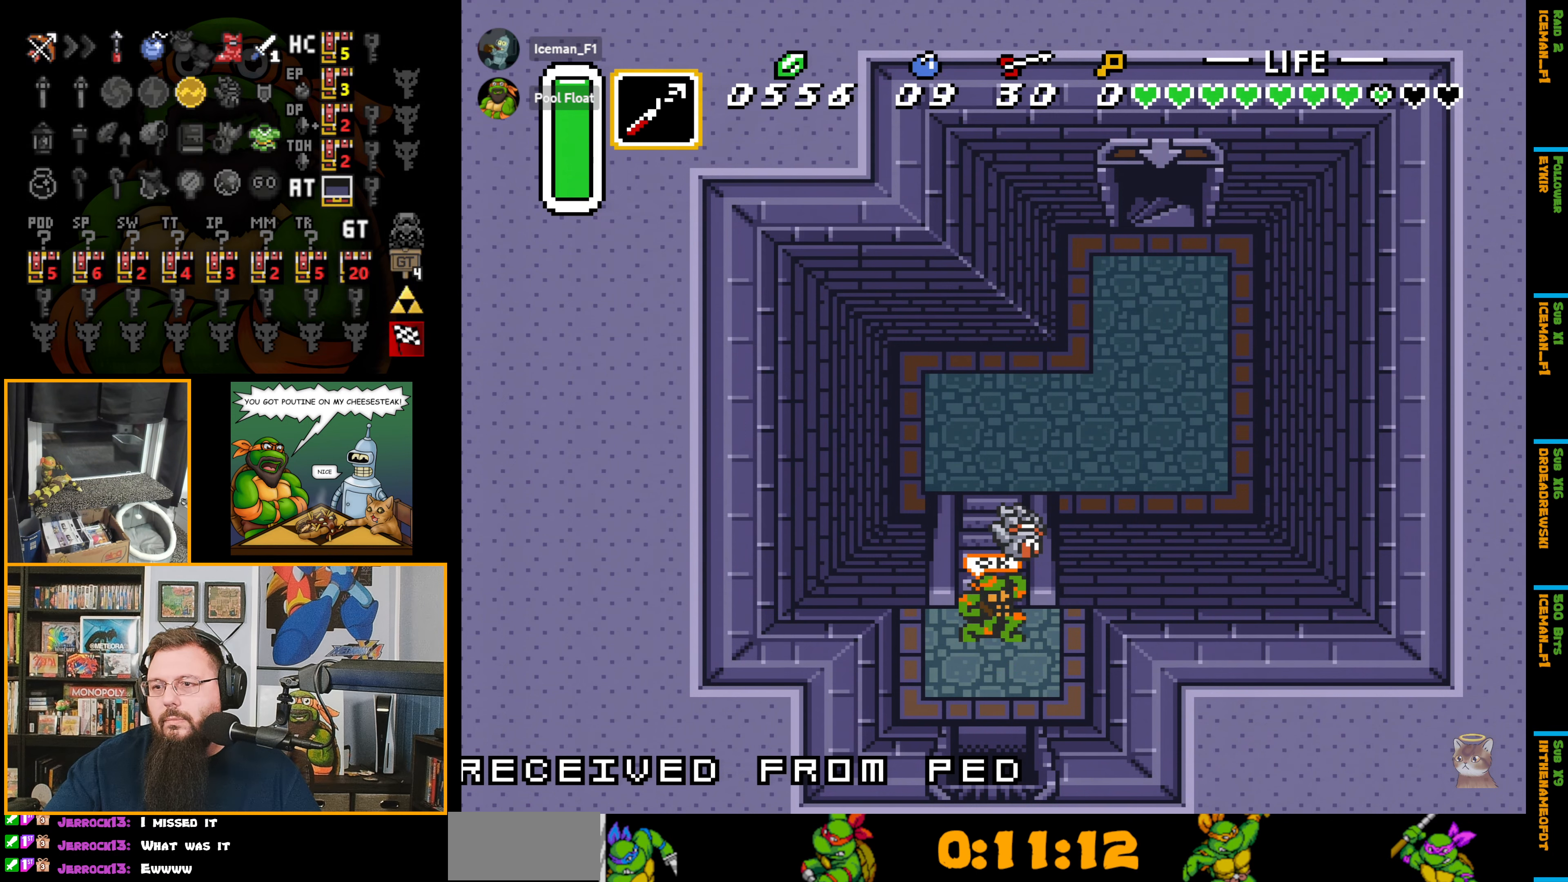
{"buttons": ["DPAD_UP", "DPAD_RIGHT"], "events": []}